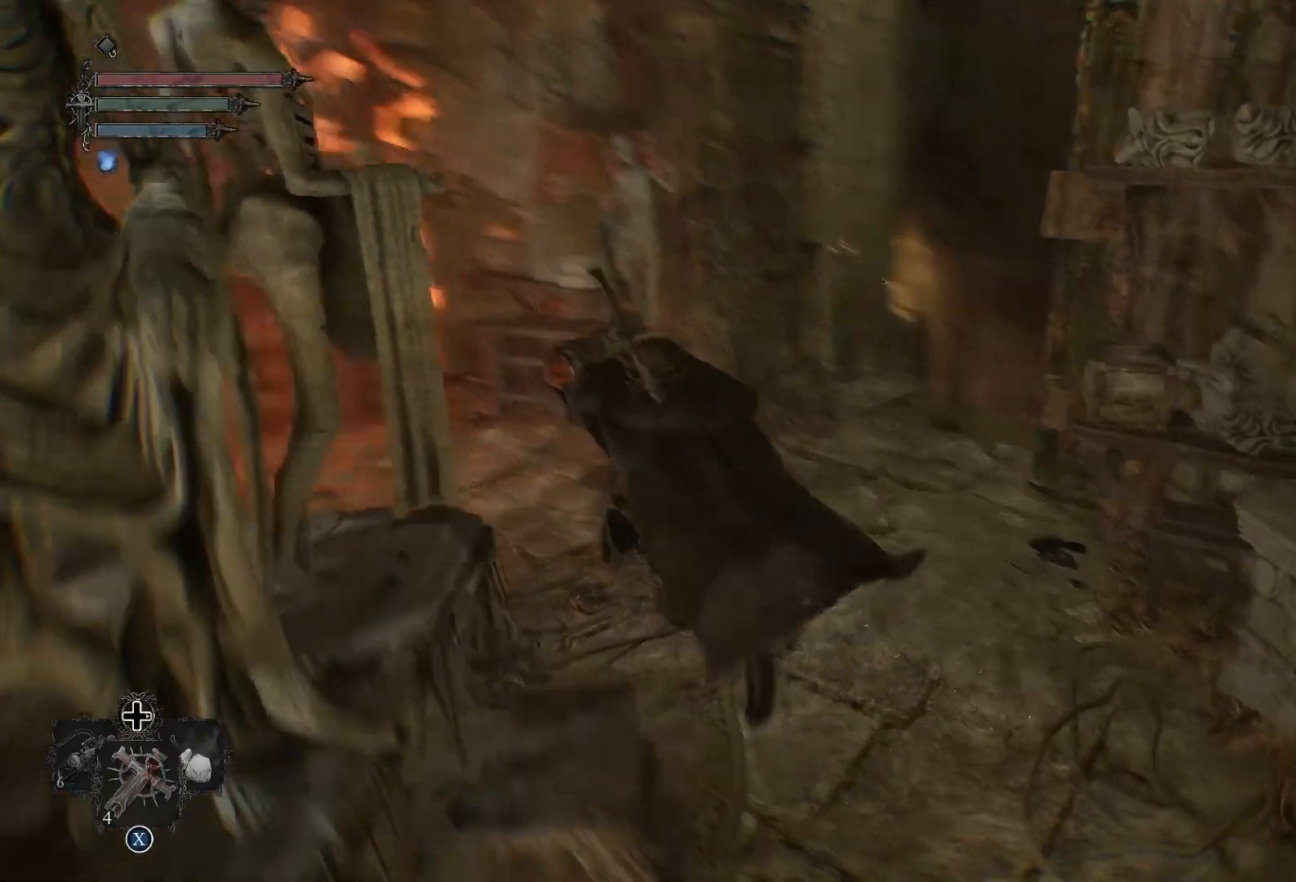
Gameplay with a controller (PlayStation layout); each line is a JSON object with the inputs held at the frame after it. "events" lists button and stick changes between this image and that frame as [ms after this image, input, new state], when the widget could be followed in between.
{"buttons": [], "left_stick": "up", "right_stick": "down", "events": [[217, "right_stick", "center"], [367, "right_stick", "down"]]}
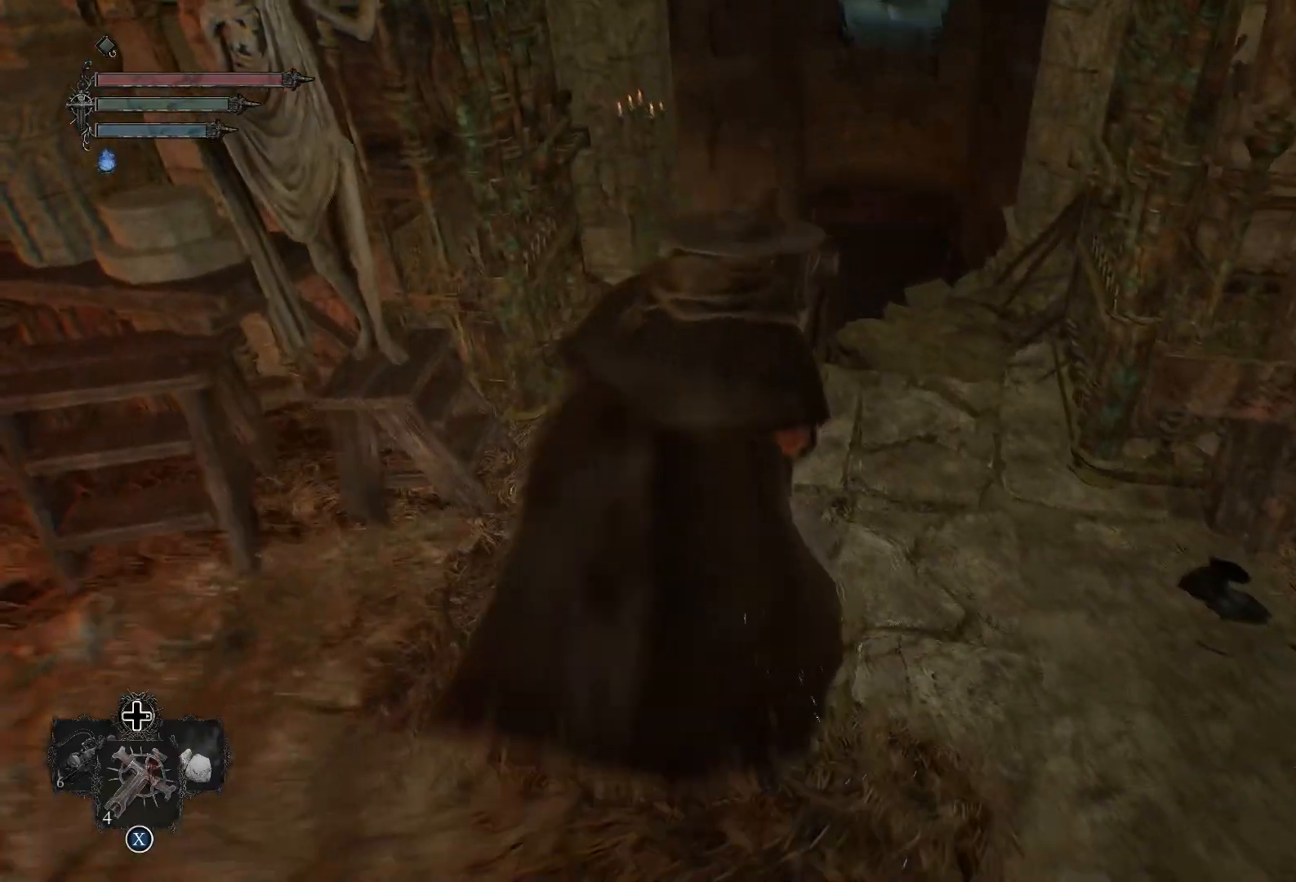
{"buttons": [], "left_stick": "center", "right_stick": "up-right", "events": [[134, "right_stick", "center"], [334, "left_stick", "center"], [434, "right_stick", "up-right"]]}
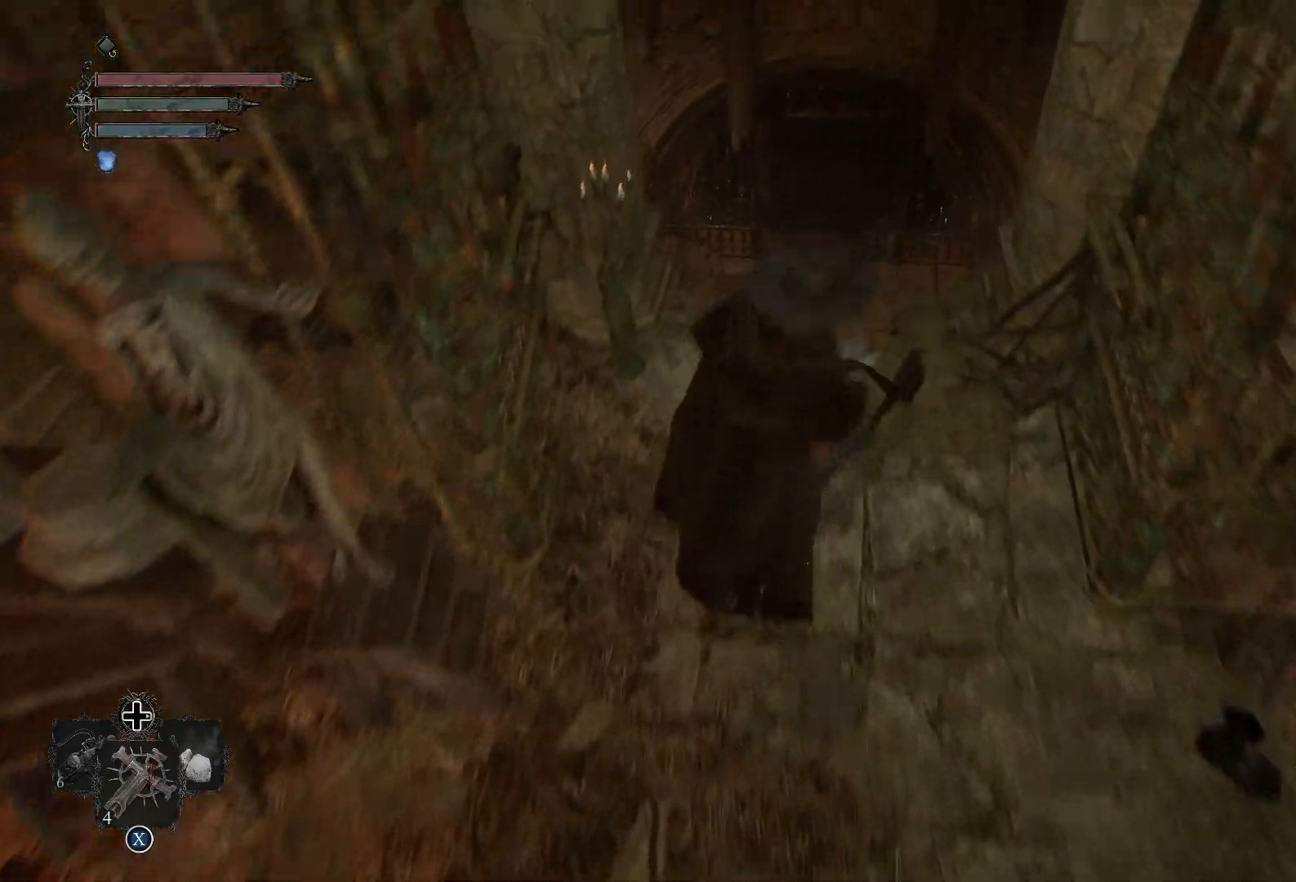
{"buttons": [], "left_stick": "center", "right_stick": "center", "events": [[83, "right_stick", "up"], [234, "right_stick", "center"]]}
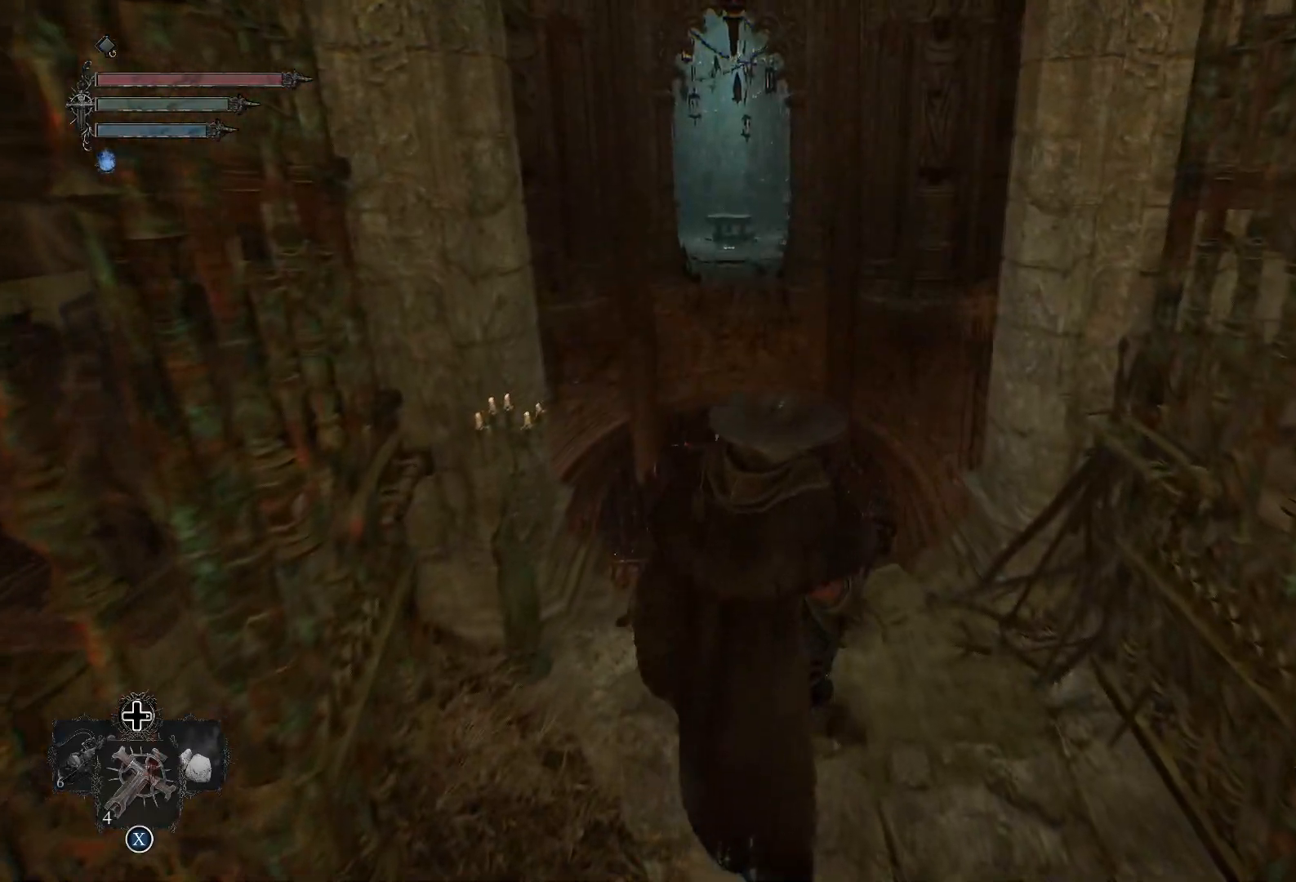
{"buttons": [], "left_stick": "down-right", "right_stick": "right", "events": [[34, "right_stick", "up"], [101, "left_stick", "down"], [167, "right_stick", "center"], [267, "right_stick", "right"], [384, "left_stick", "down-right"]]}
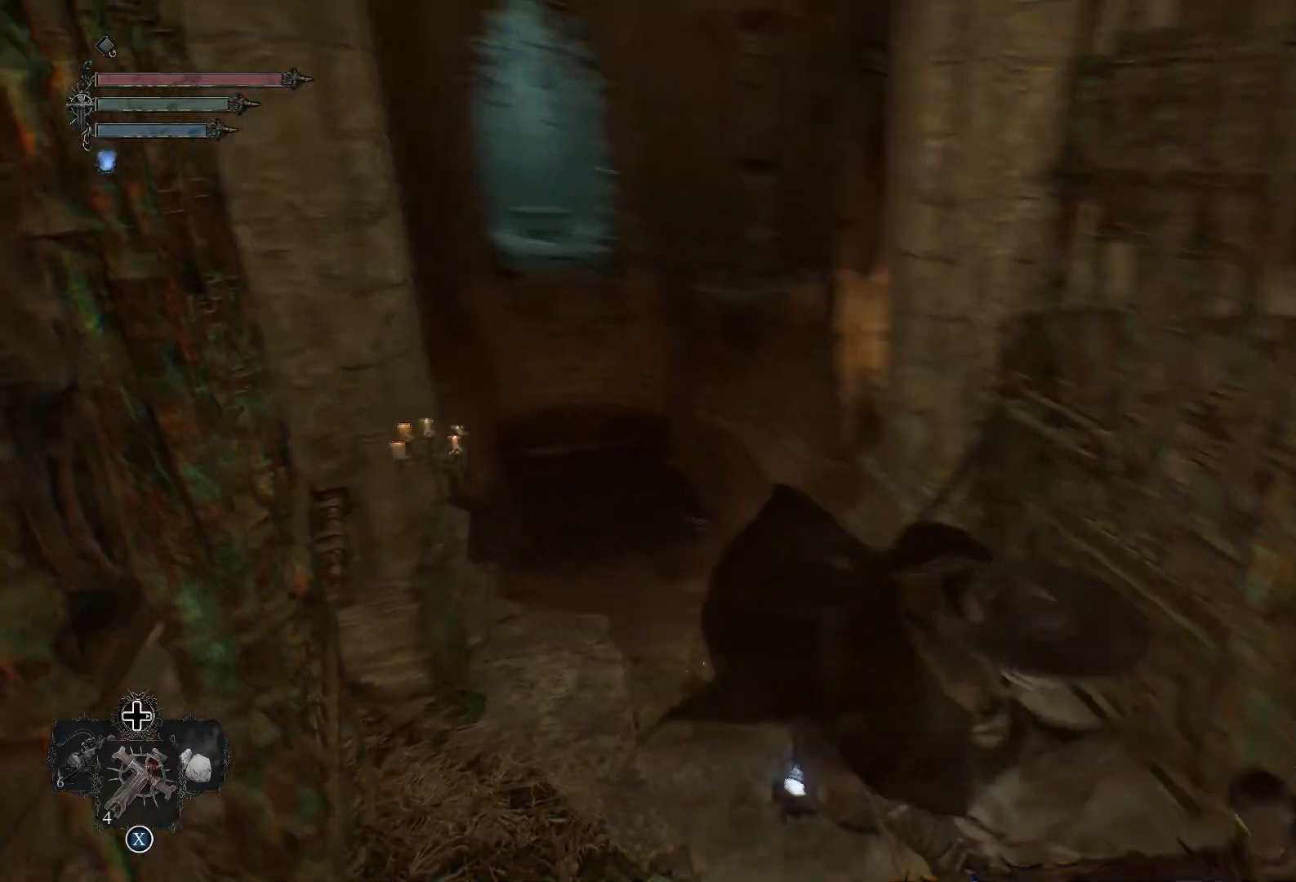
{"buttons": [], "left_stick": "up-right", "right_stick": "right", "events": [[167, "left_stick", "right"], [350, "left_stick", "up-right"]]}
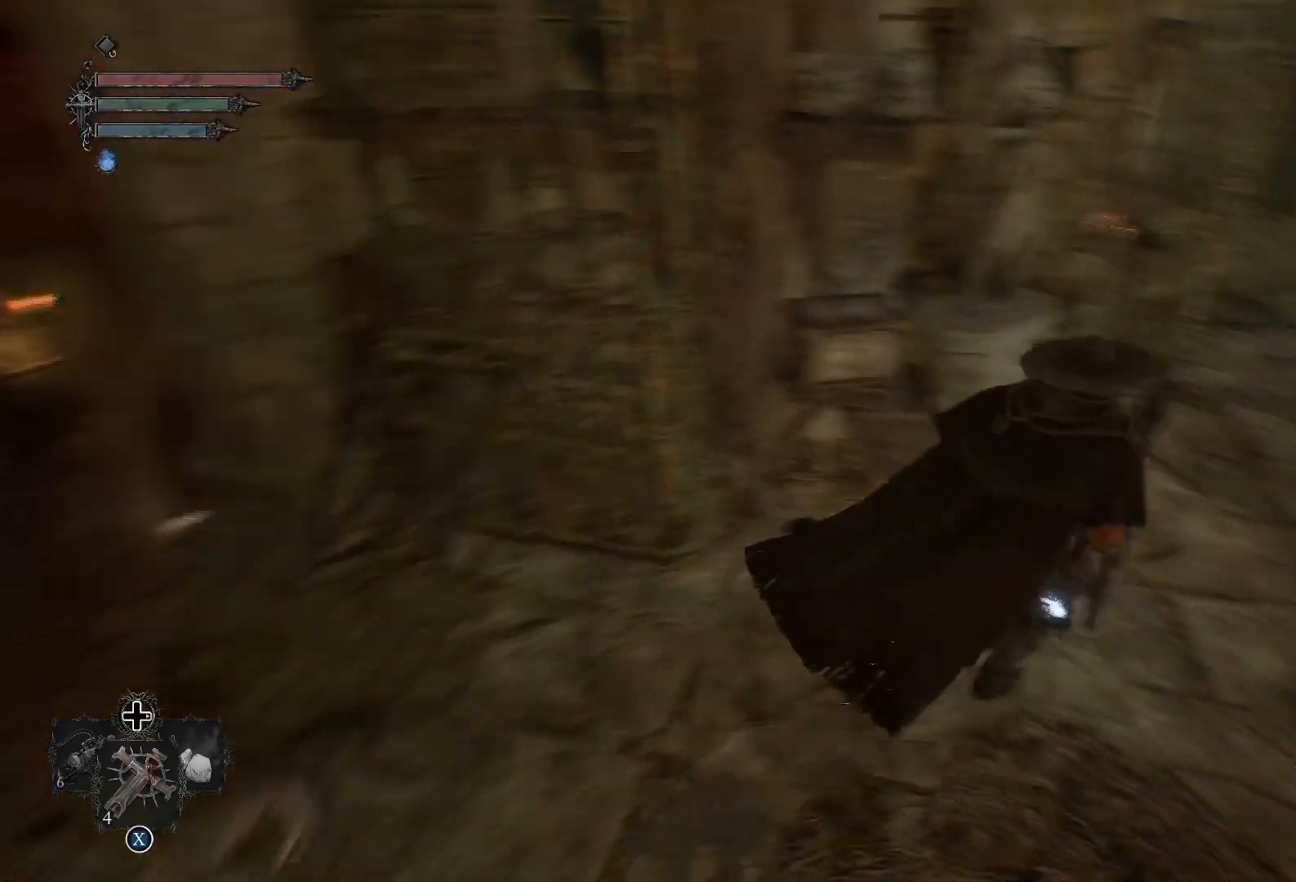
{"buttons": [], "left_stick": "up", "right_stick": "center", "events": [[184, "right_stick", "center"], [368, "L3", "down"], [451, "left_stick", "up"], [501, "L3", "up"]]}
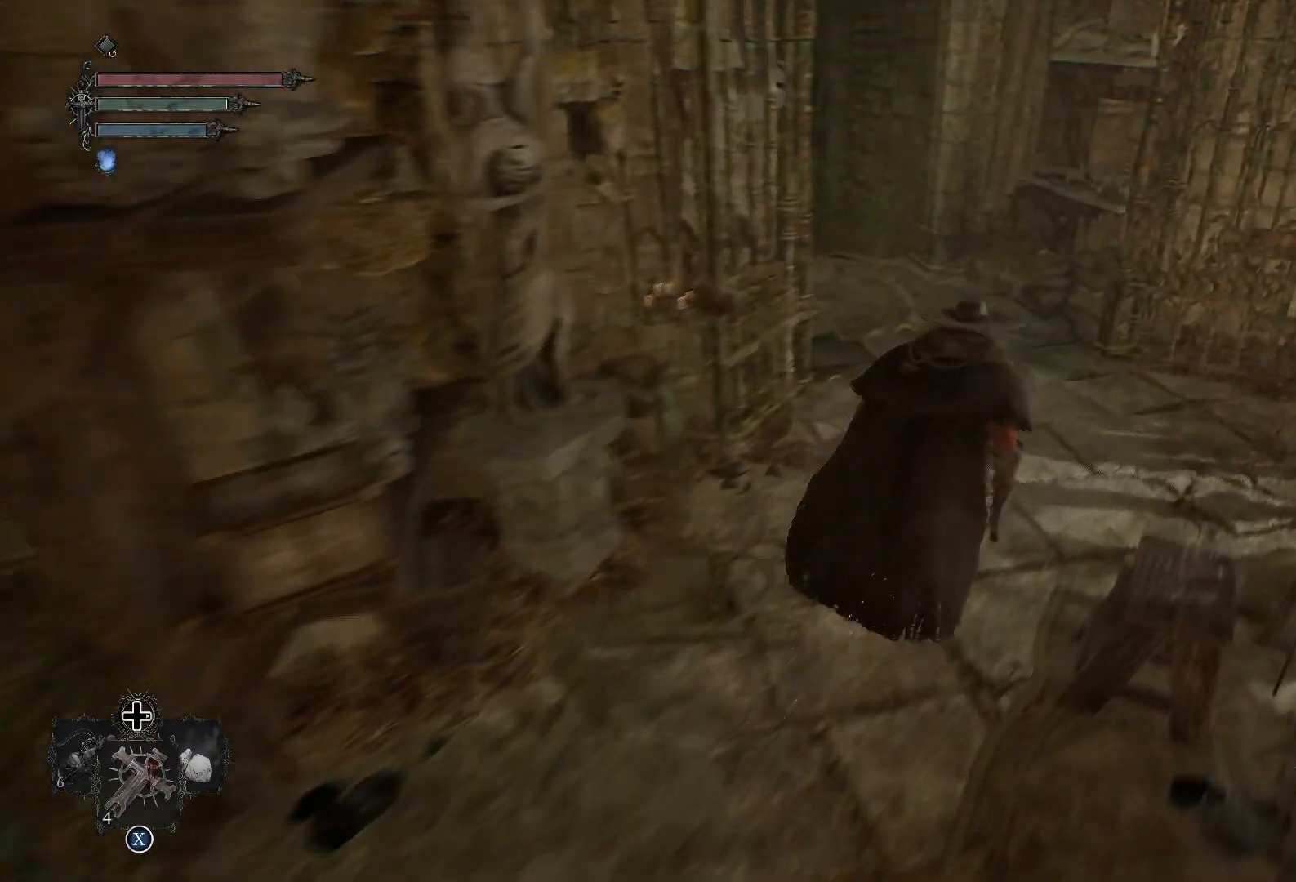
{"buttons": [], "left_stick": "up", "right_stick": "left", "events": [[250, "right_stick", "left"]]}
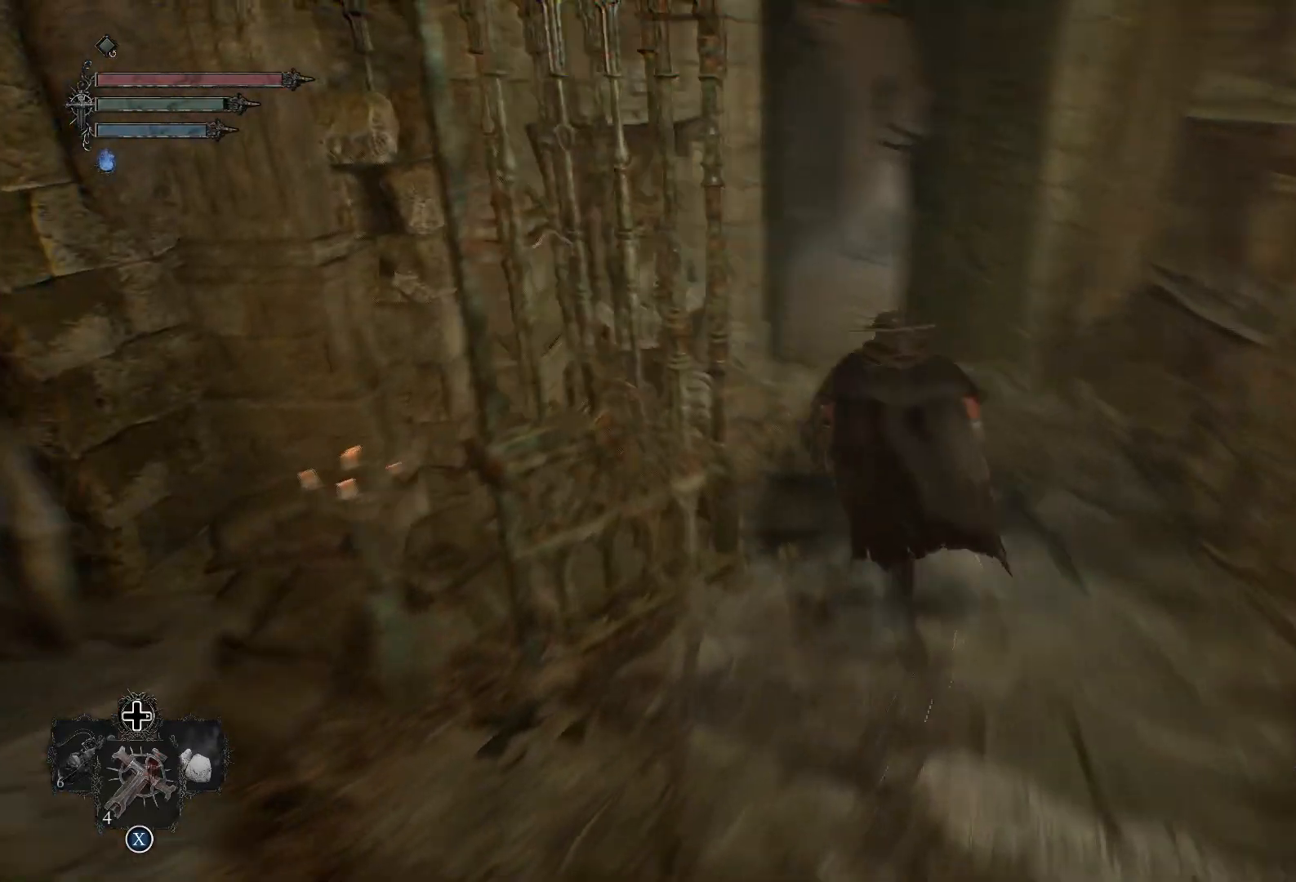
{"buttons": [], "left_stick": "up", "right_stick": "center", "events": [[17, "right_stick", "center"]]}
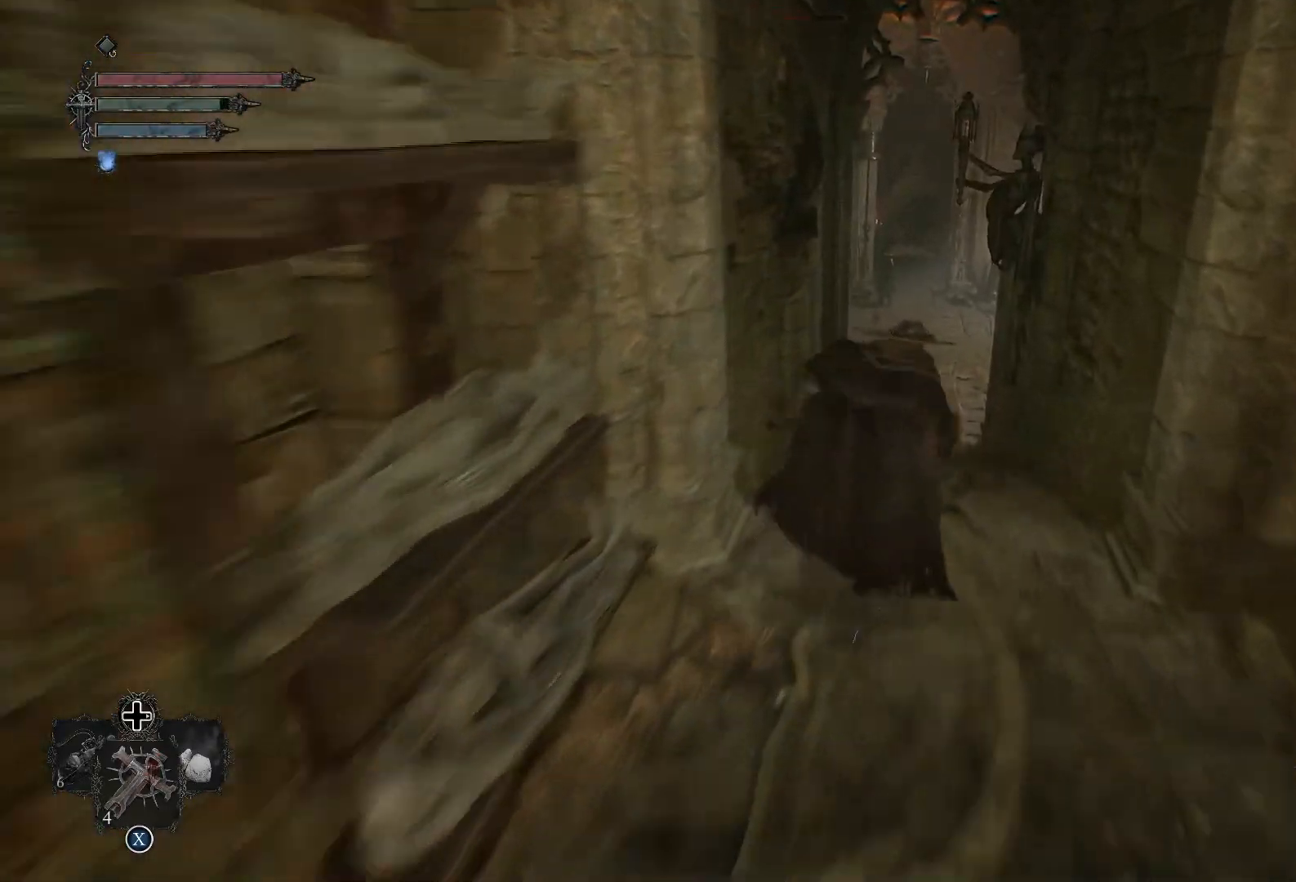
{"buttons": [], "left_stick": "up", "right_stick": "center", "events": [[33, "right_stick", "up-right"], [200, "right_stick", "center"]]}
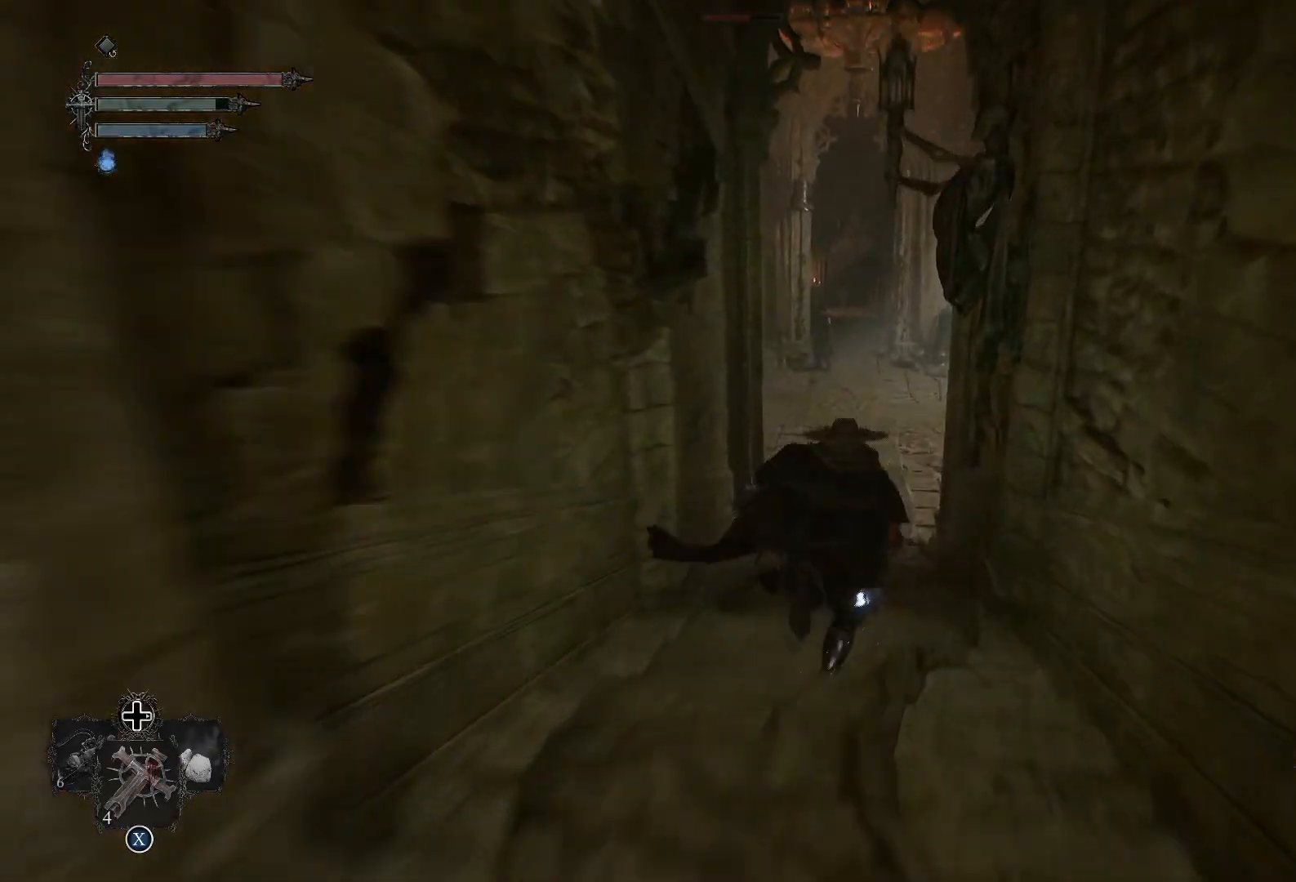
{"buttons": [], "left_stick": "up", "right_stick": "center", "events": []}
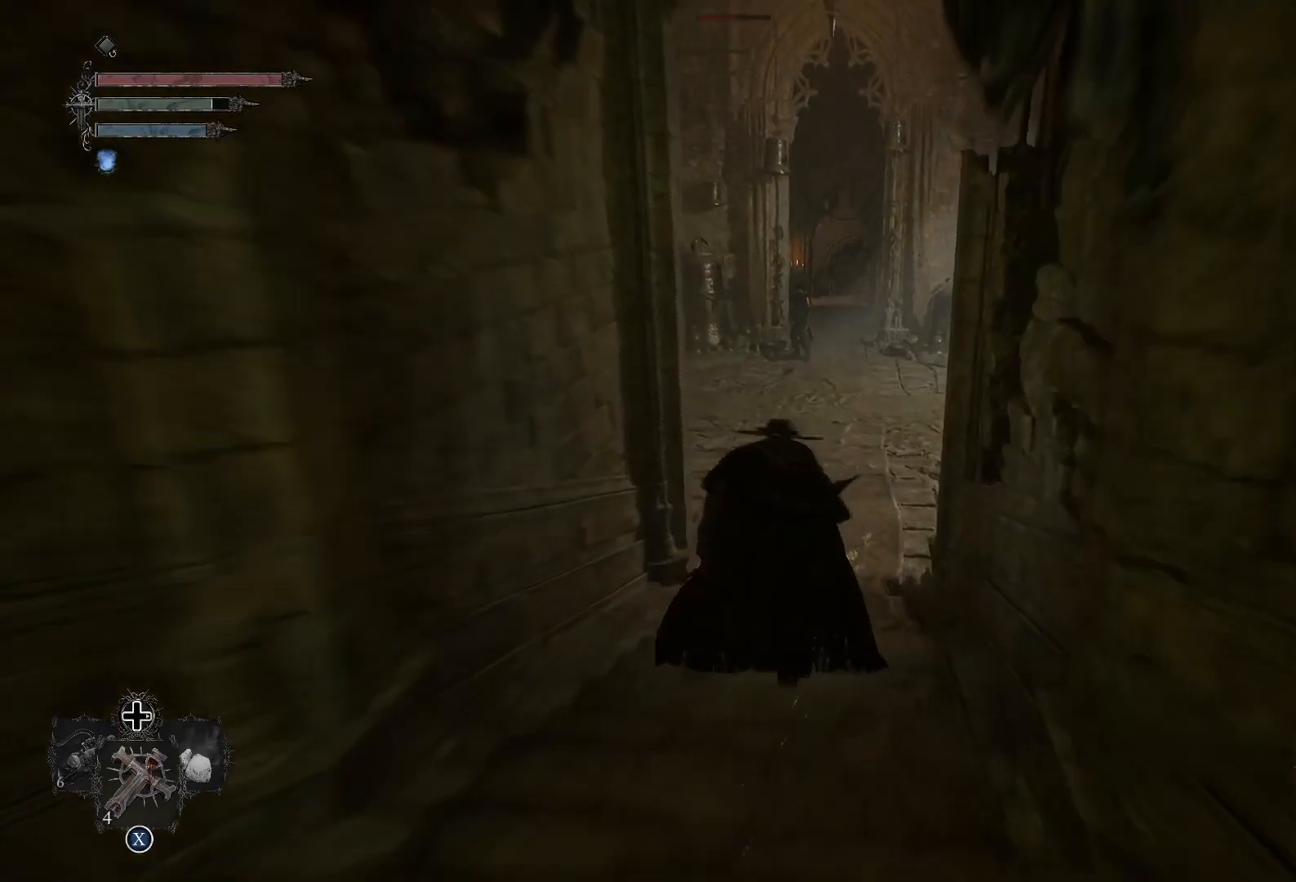
{"buttons": [], "left_stick": "up", "right_stick": "center", "events": []}
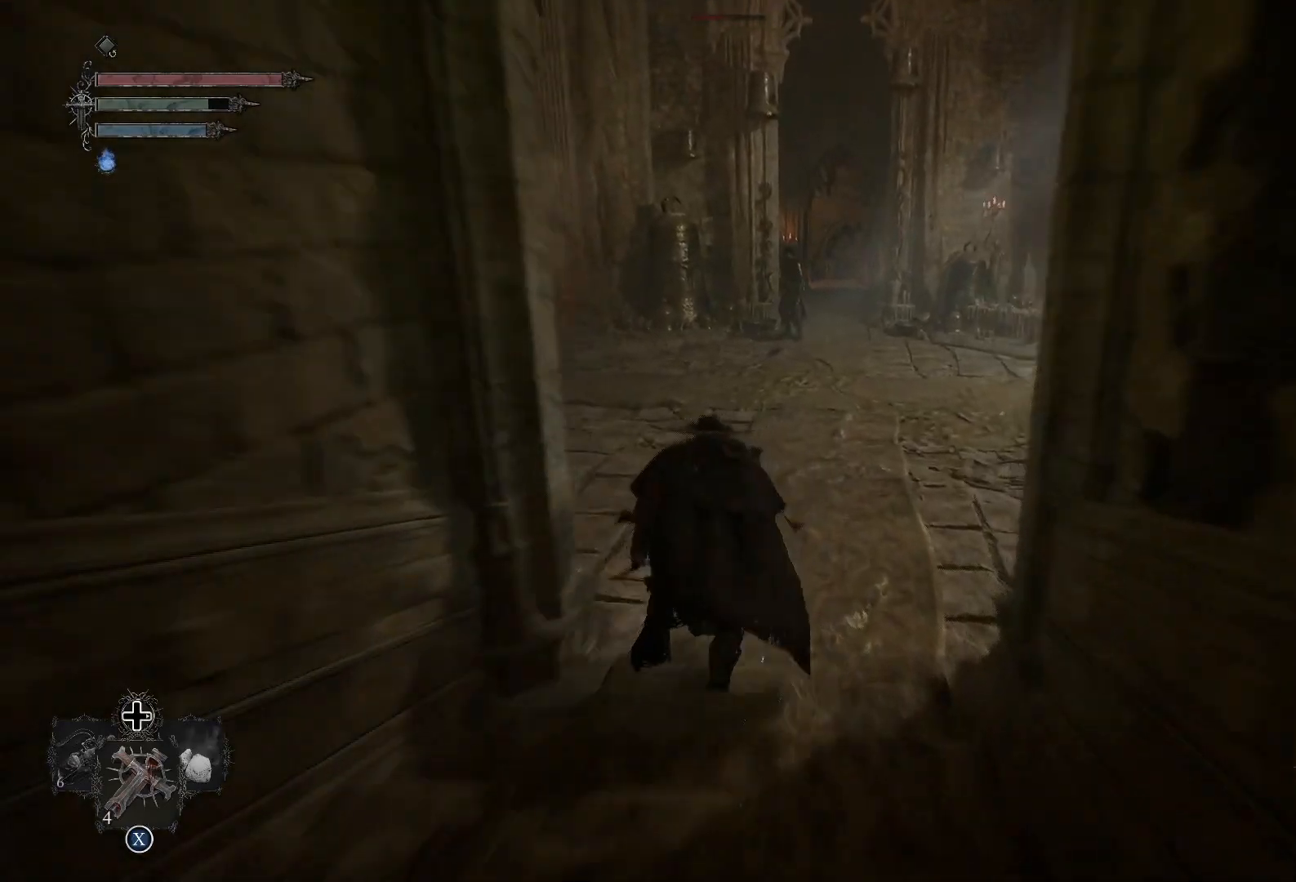
{"buttons": [], "left_stick": "up", "right_stick": "center", "events": []}
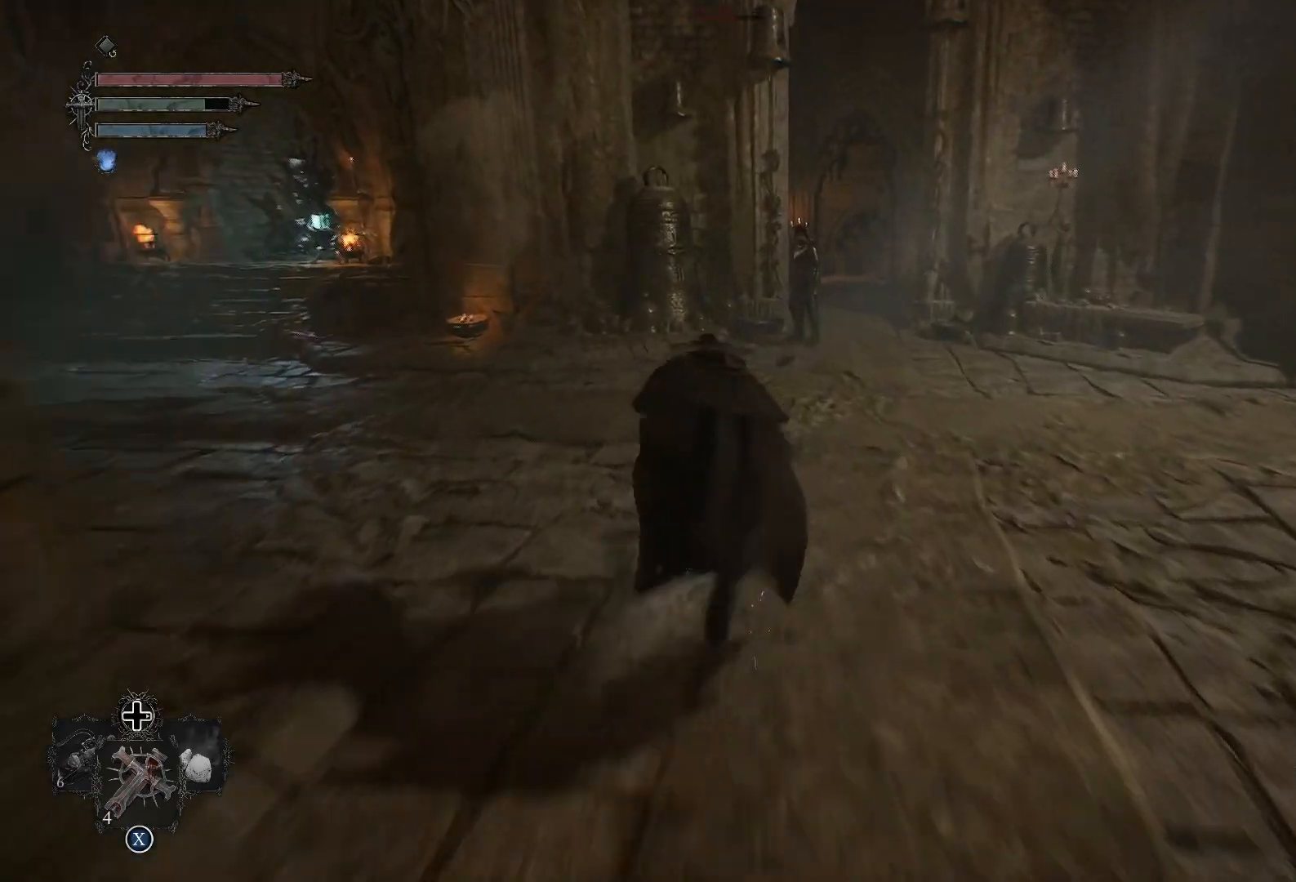
{"buttons": [], "left_stick": "center", "right_stick": "right", "events": [[417, "right_stick", "right"], [484, "left_stick", "center"]]}
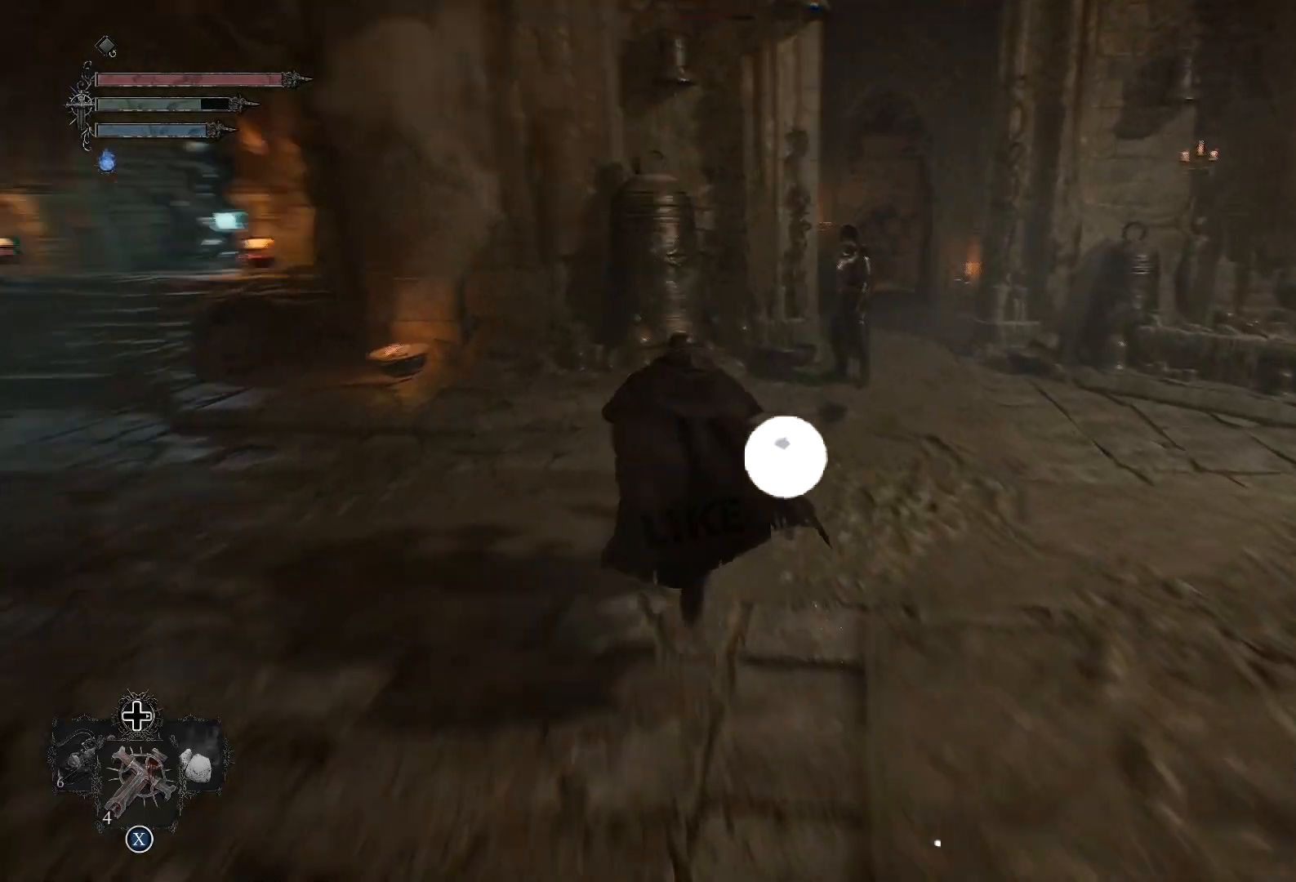
{"buttons": [], "left_stick": "center", "right_stick": "right", "events": []}
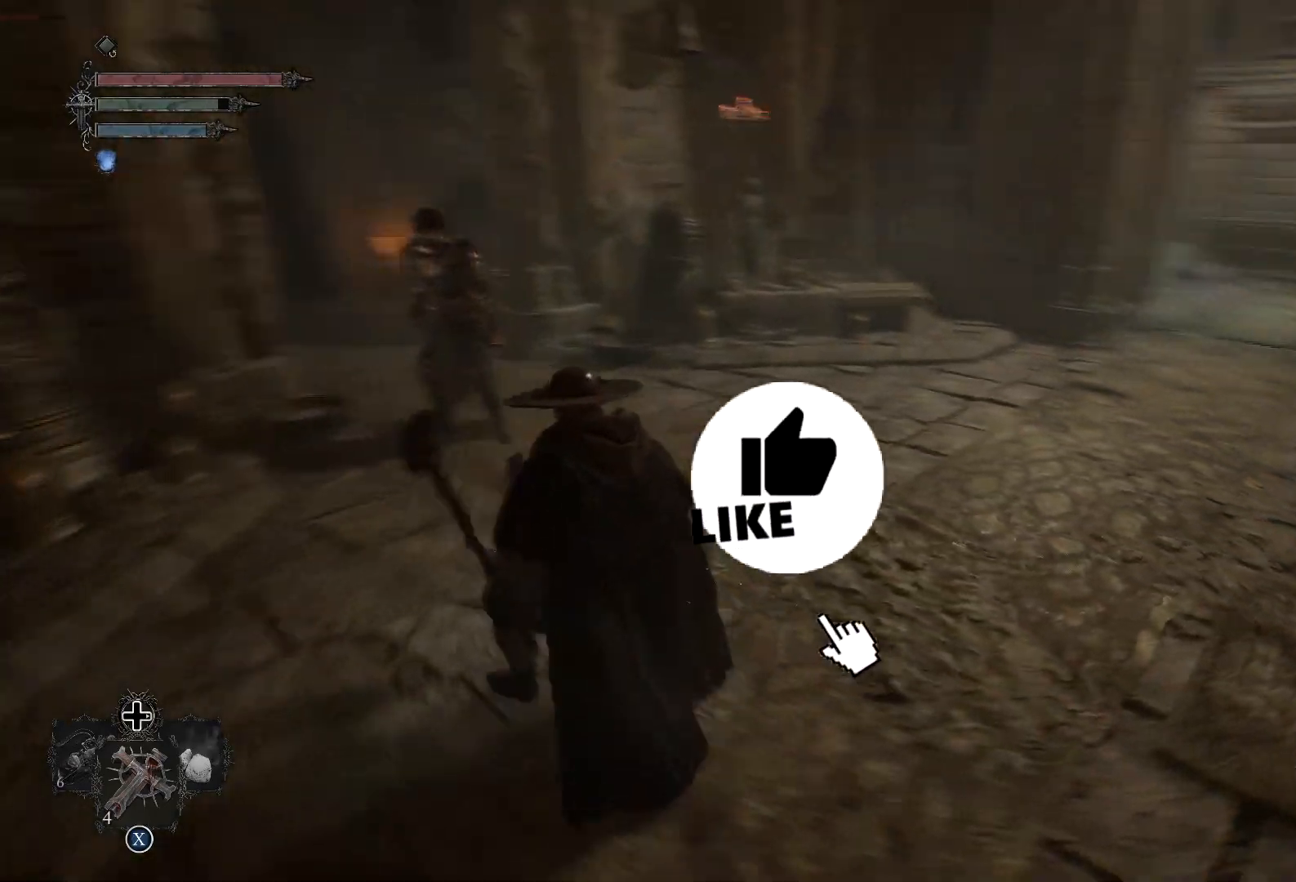
{"buttons": [], "left_stick": "center", "right_stick": "right", "events": []}
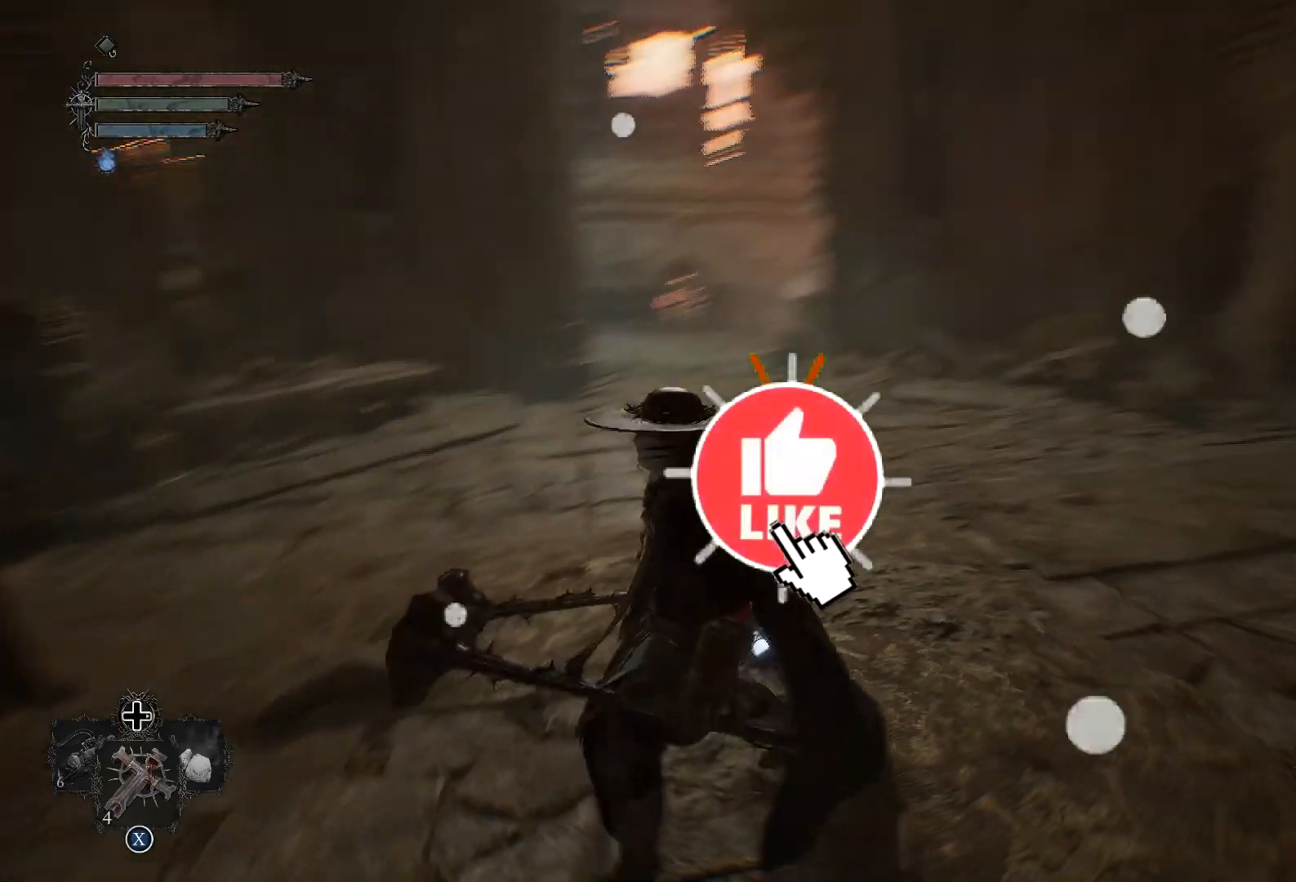
{"buttons": [], "left_stick": "center", "right_stick": "right", "events": []}
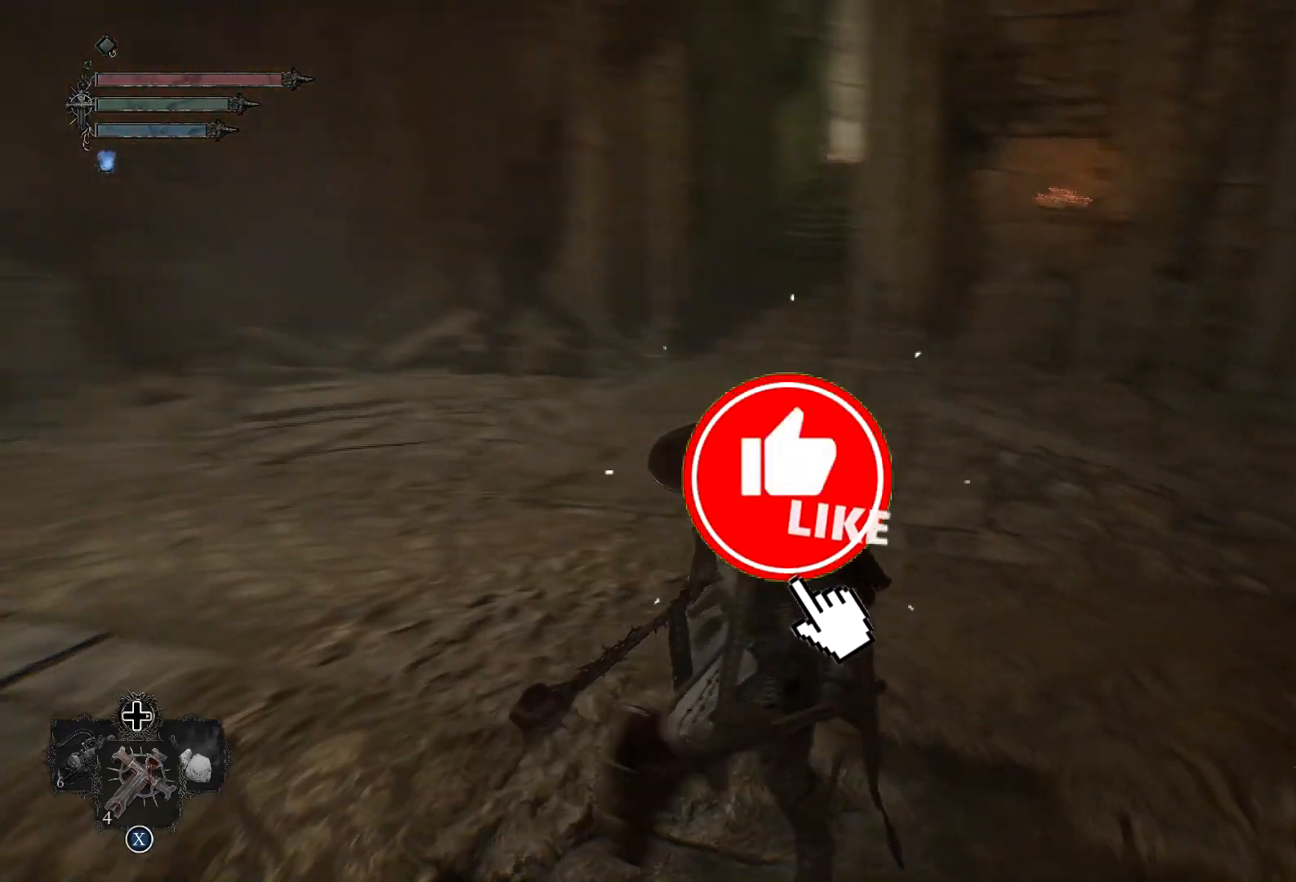
{"buttons": [], "left_stick": "center", "right_stick": "center", "events": [[83, "right_stick", "up-right"], [250, "right_stick", "center"]]}
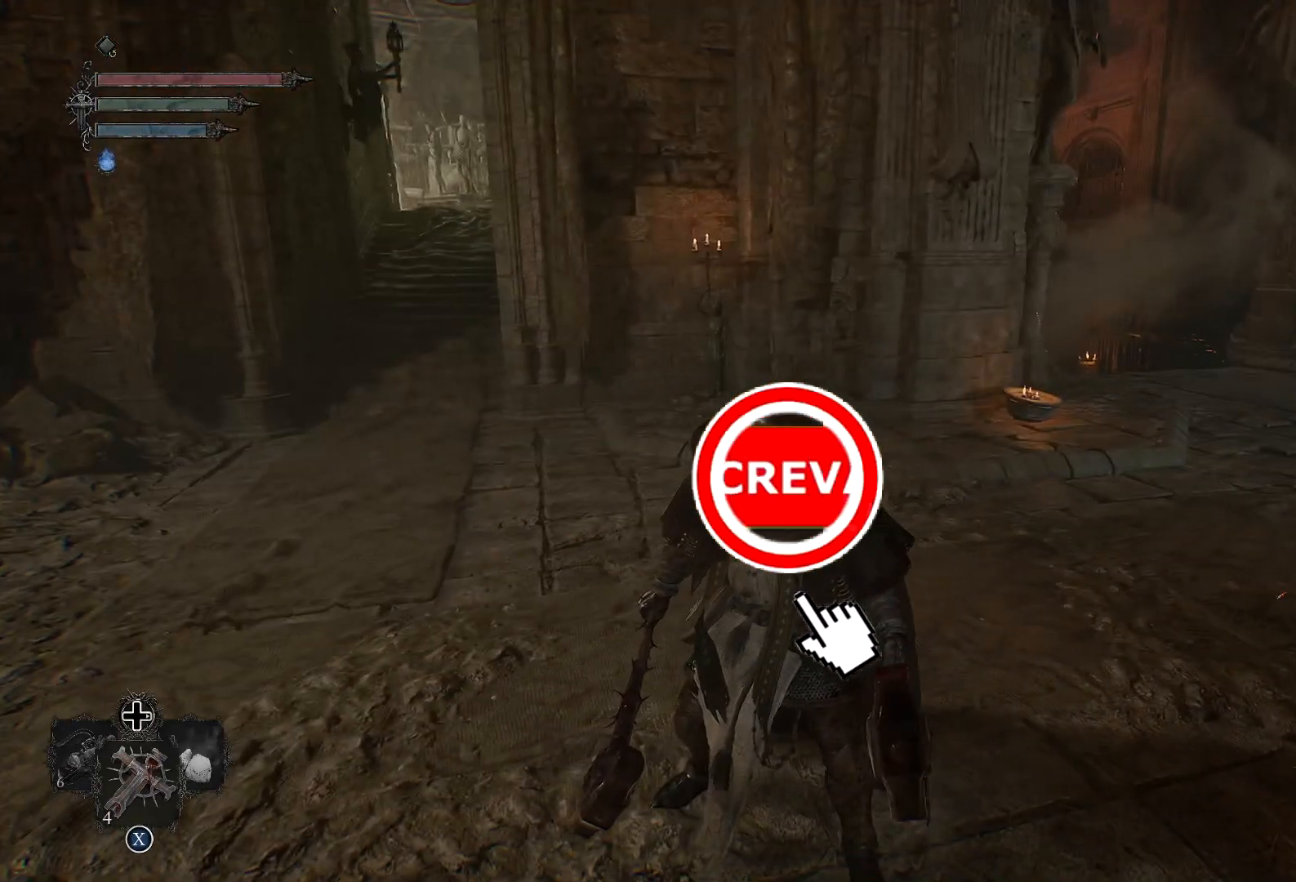
{"buttons": [], "left_stick": "up-left", "right_stick": "center", "events": [[51, "right_stick", "right"], [117, "left_stick", "left"], [301, "left_stick", "up-left"], [368, "right_stick", "center"]]}
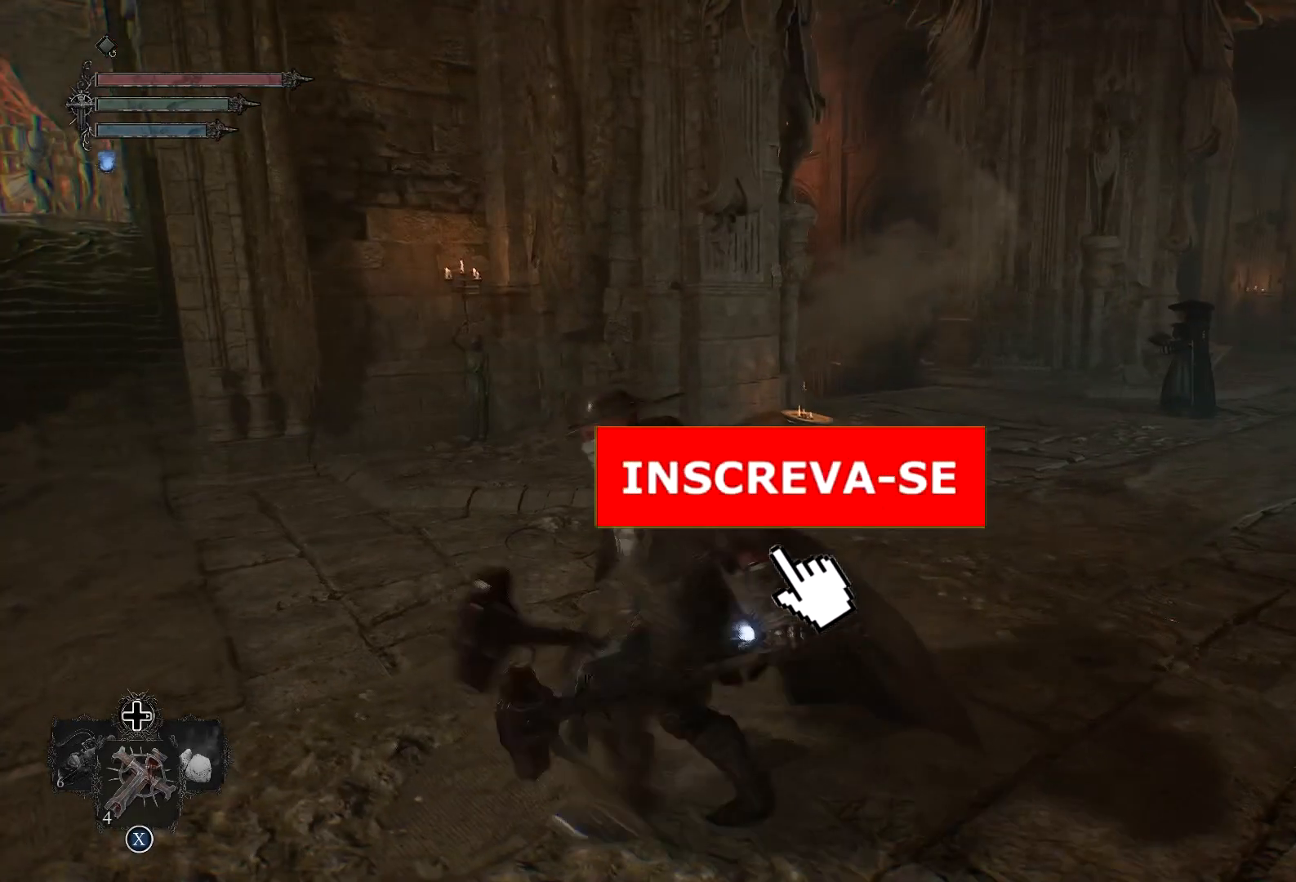
{"buttons": [], "left_stick": "down-left", "right_stick": "left", "events": [[117, "left_stick", "up"], [234, "left_stick", "up-right"], [234, "right_stick", "left"], [384, "left_stick", "down-right"], [484, "left_stick", "down-left"]]}
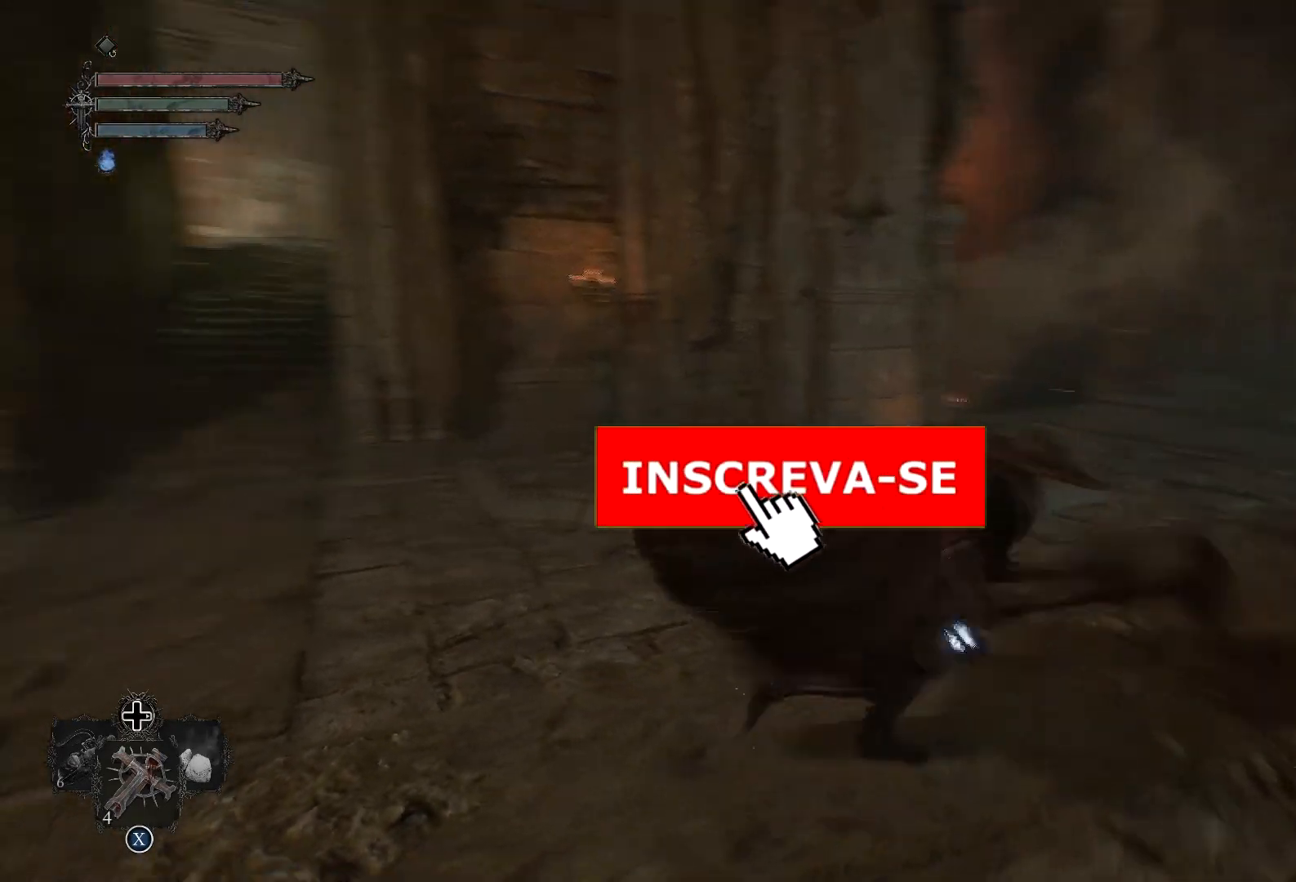
{"buttons": [], "left_stick": "up-left", "right_stick": "left", "events": [[117, "left_stick", "left"], [251, "left_stick", "up-left"]]}
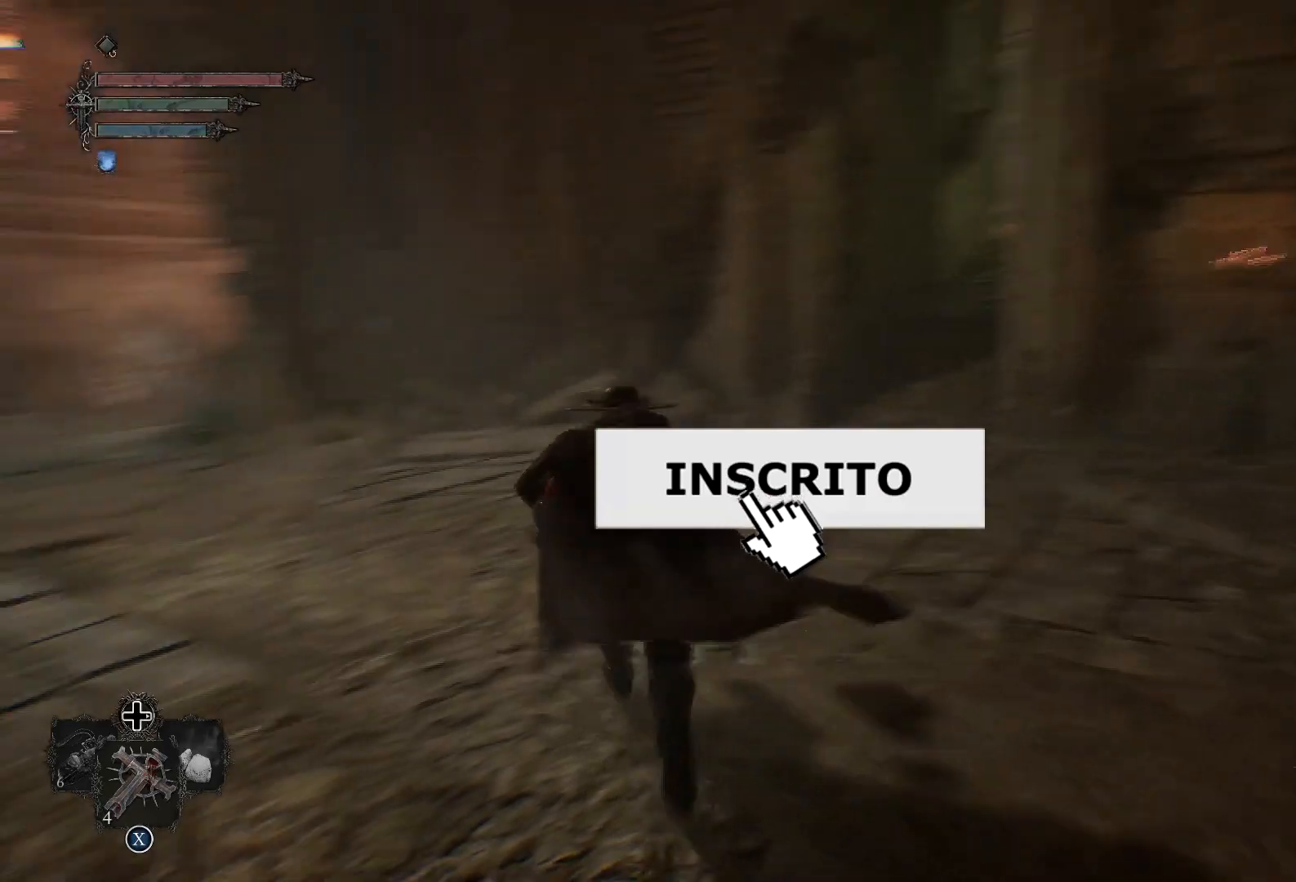
{"buttons": ["L3"], "left_stick": "up-left", "right_stick": "left", "events": [[234, "right_stick", "center"], [384, "right_stick", "left"], [467, "L3", "down"]]}
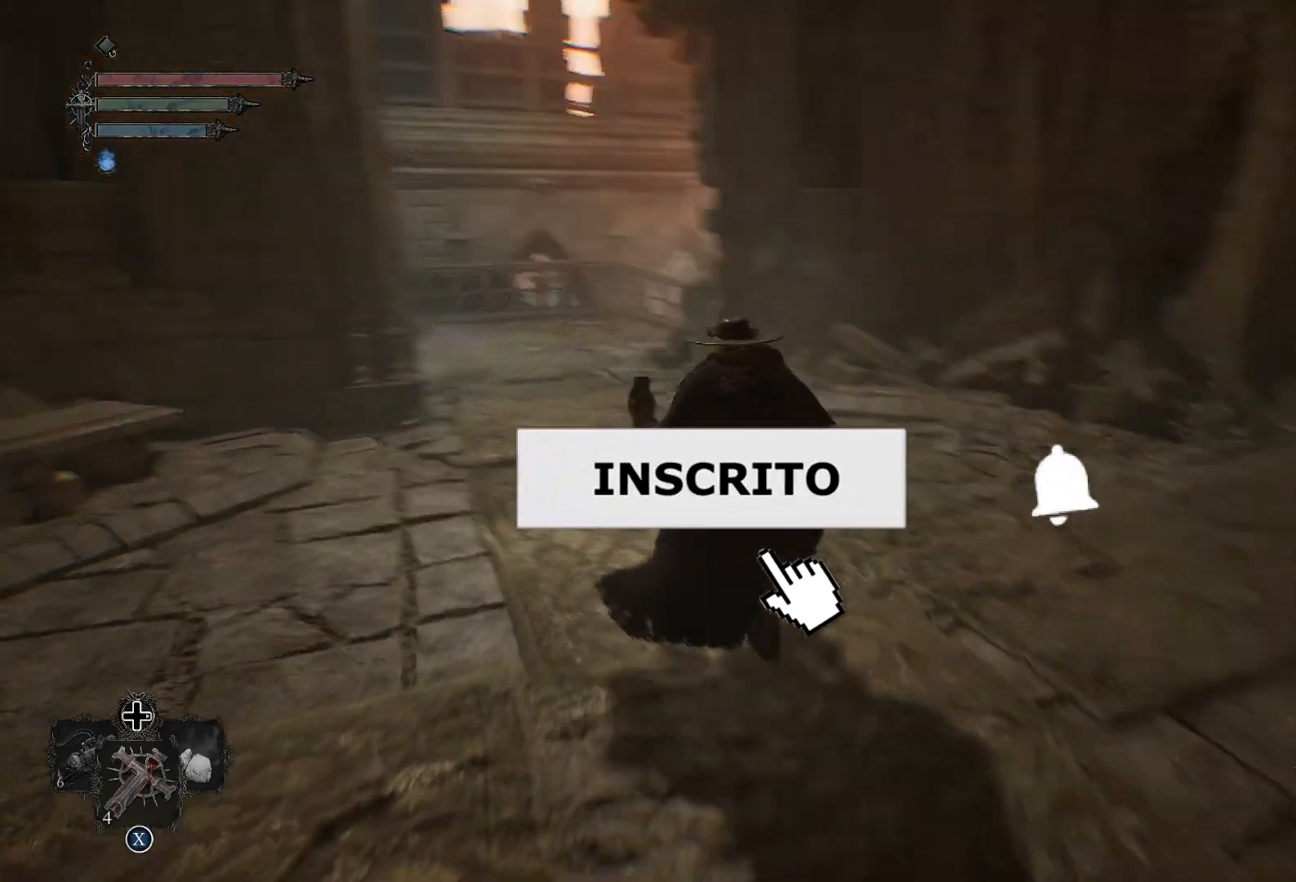
{"buttons": [], "left_stick": "up", "right_stick": "left", "events": [[34, "L3", "up"], [117, "left_stick", "up"], [134, "right_stick", "center"], [401, "right_stick", "left"]]}
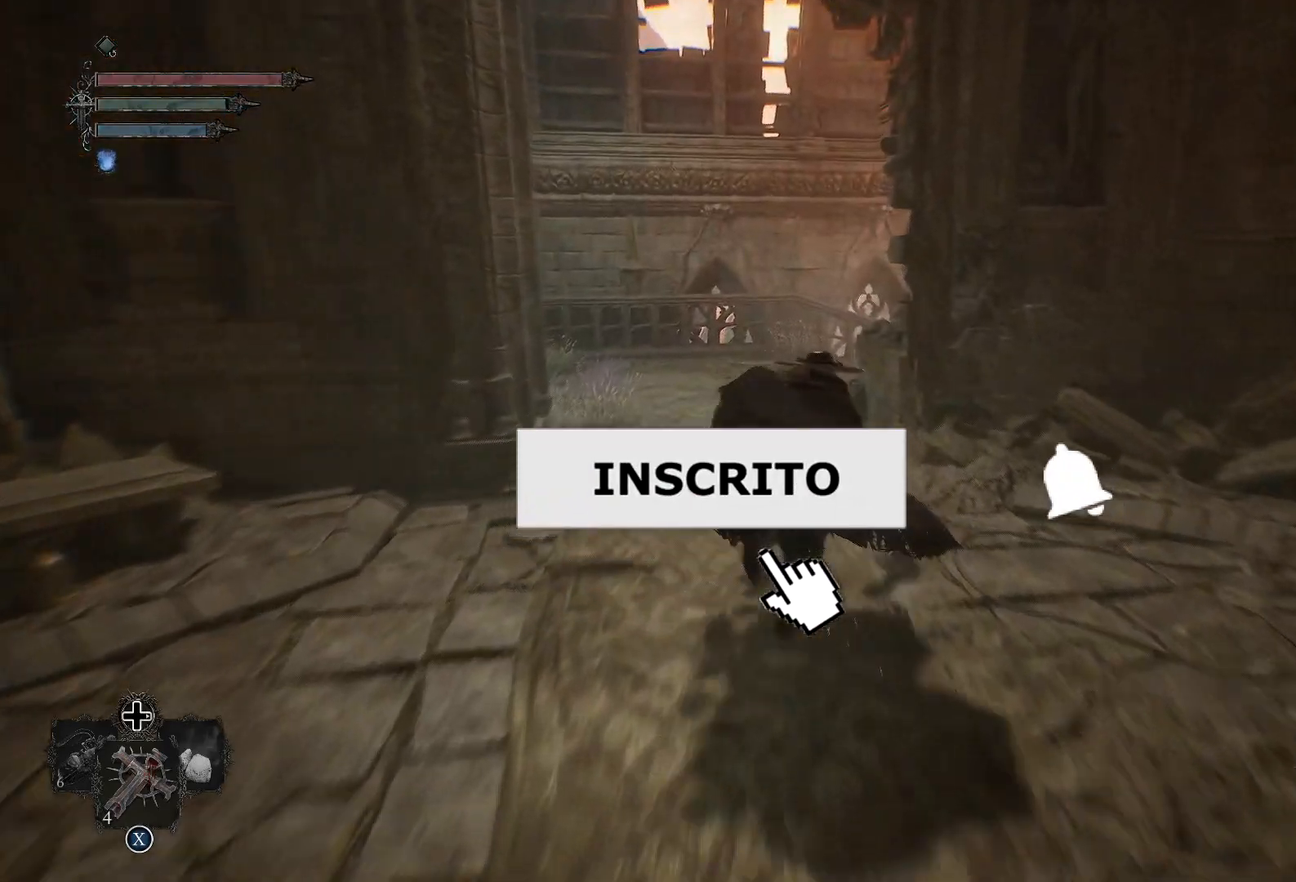
{"buttons": [], "left_stick": "up", "right_stick": "left", "events": [[334, "right_stick", "center"], [484, "right_stick", "left"]]}
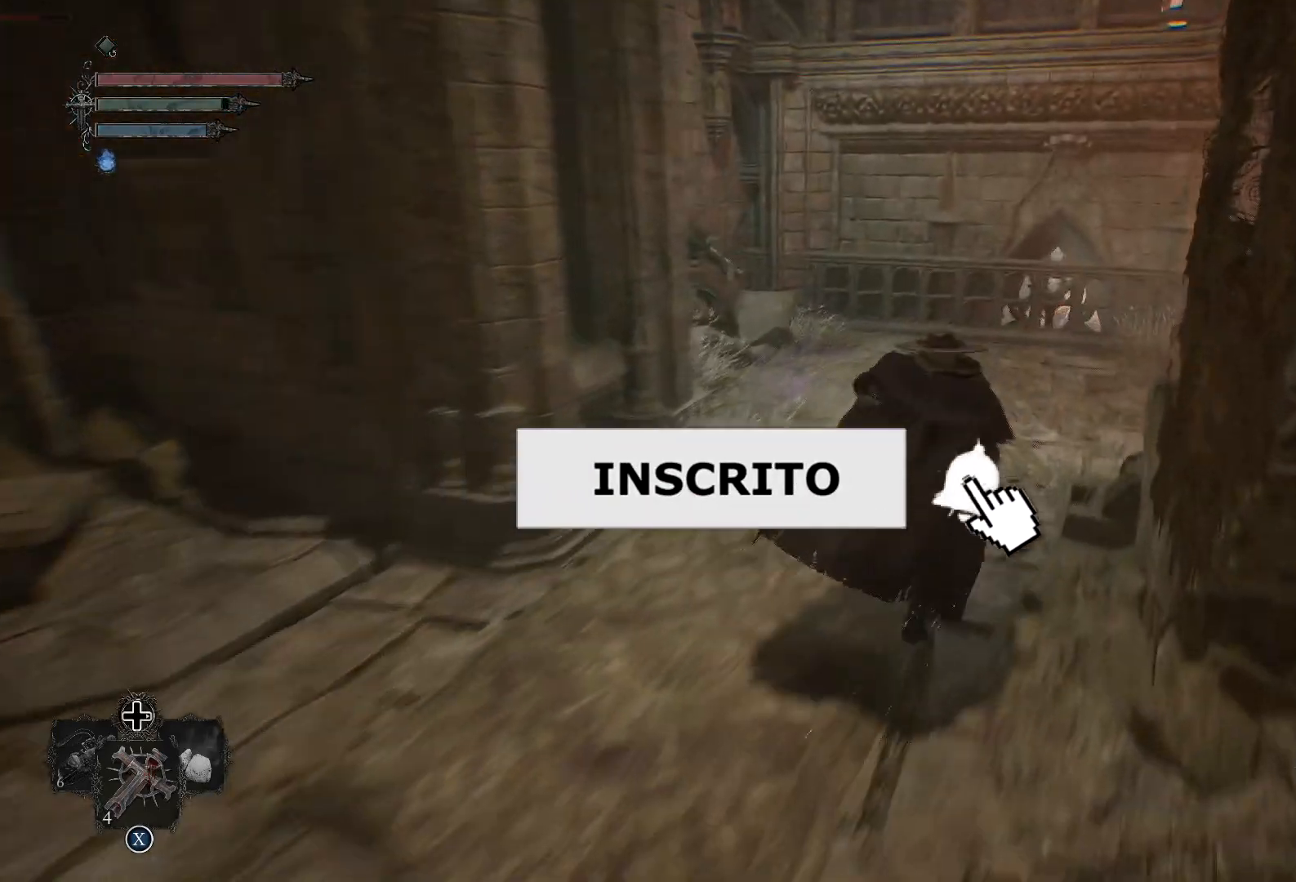
{"buttons": [], "left_stick": "center", "right_stick": "left", "events": [[16, "right_stick", "up-left"], [267, "right_stick", "center"], [434, "left_stick", "center"], [450, "right_stick", "left"]]}
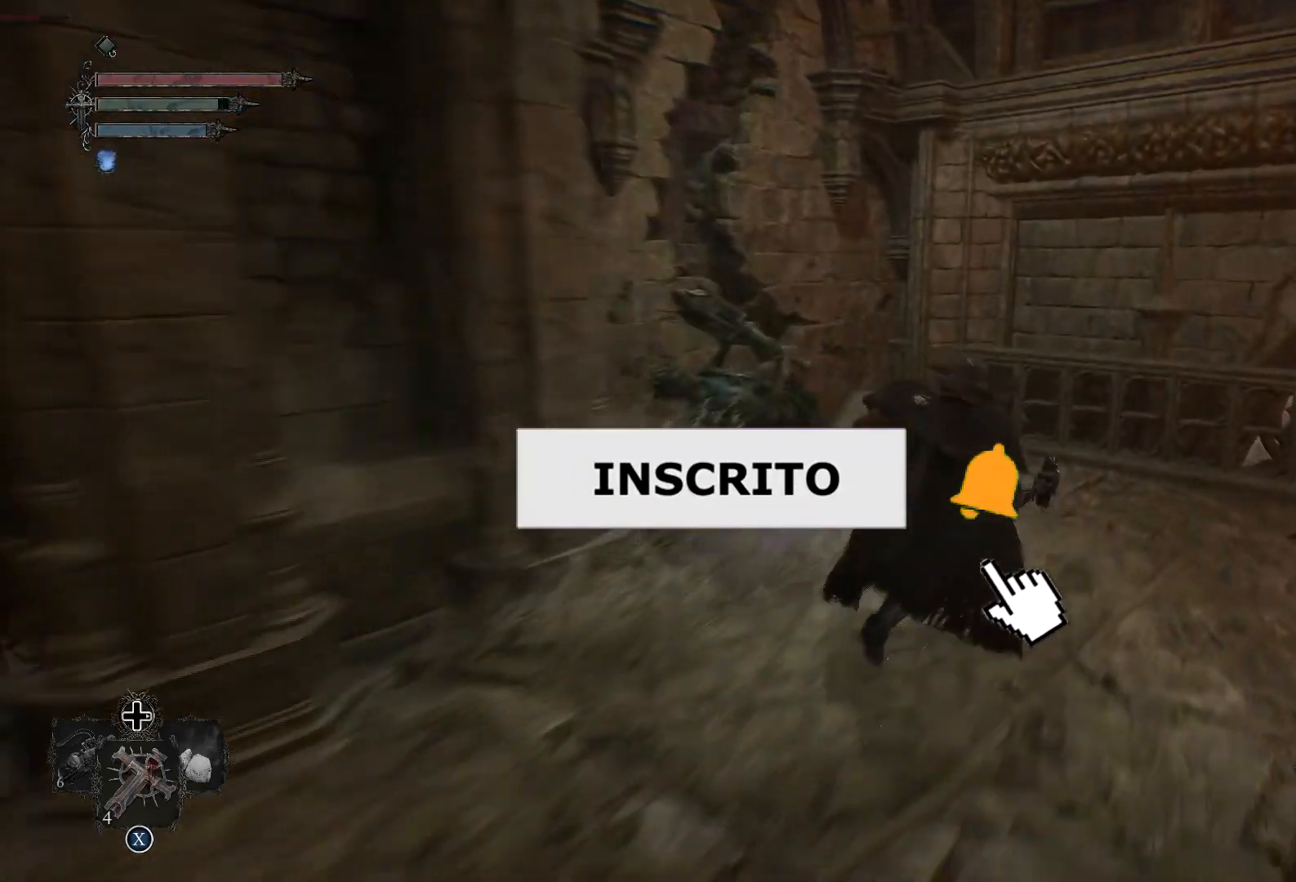
{"buttons": [], "left_stick": "center", "right_stick": "right", "events": [[201, "right_stick", "center"], [267, "right_stick", "right"]]}
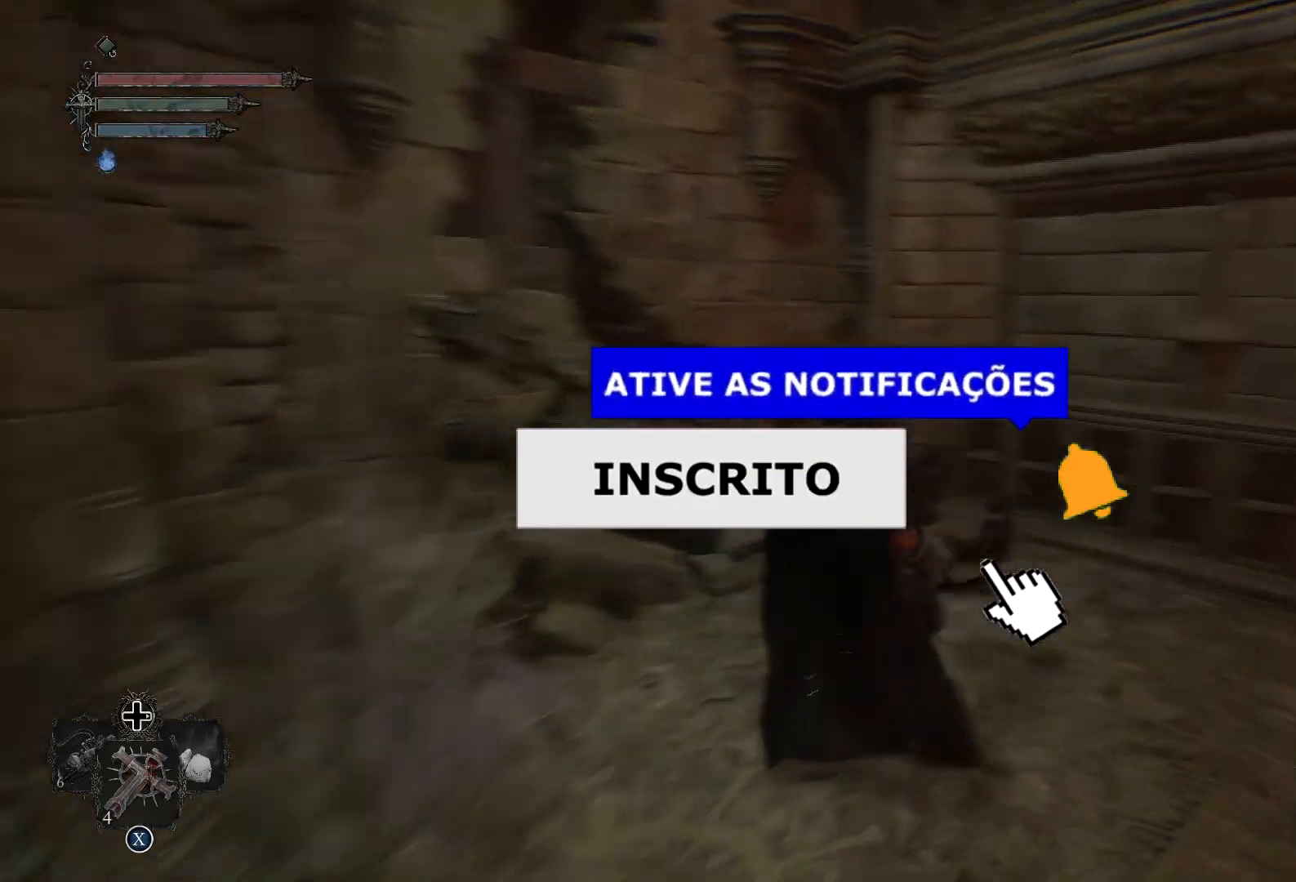
{"buttons": [], "left_stick": "up-right", "right_stick": "right", "events": [[100, "left_stick", "right"], [367, "left_stick", "up-right"]]}
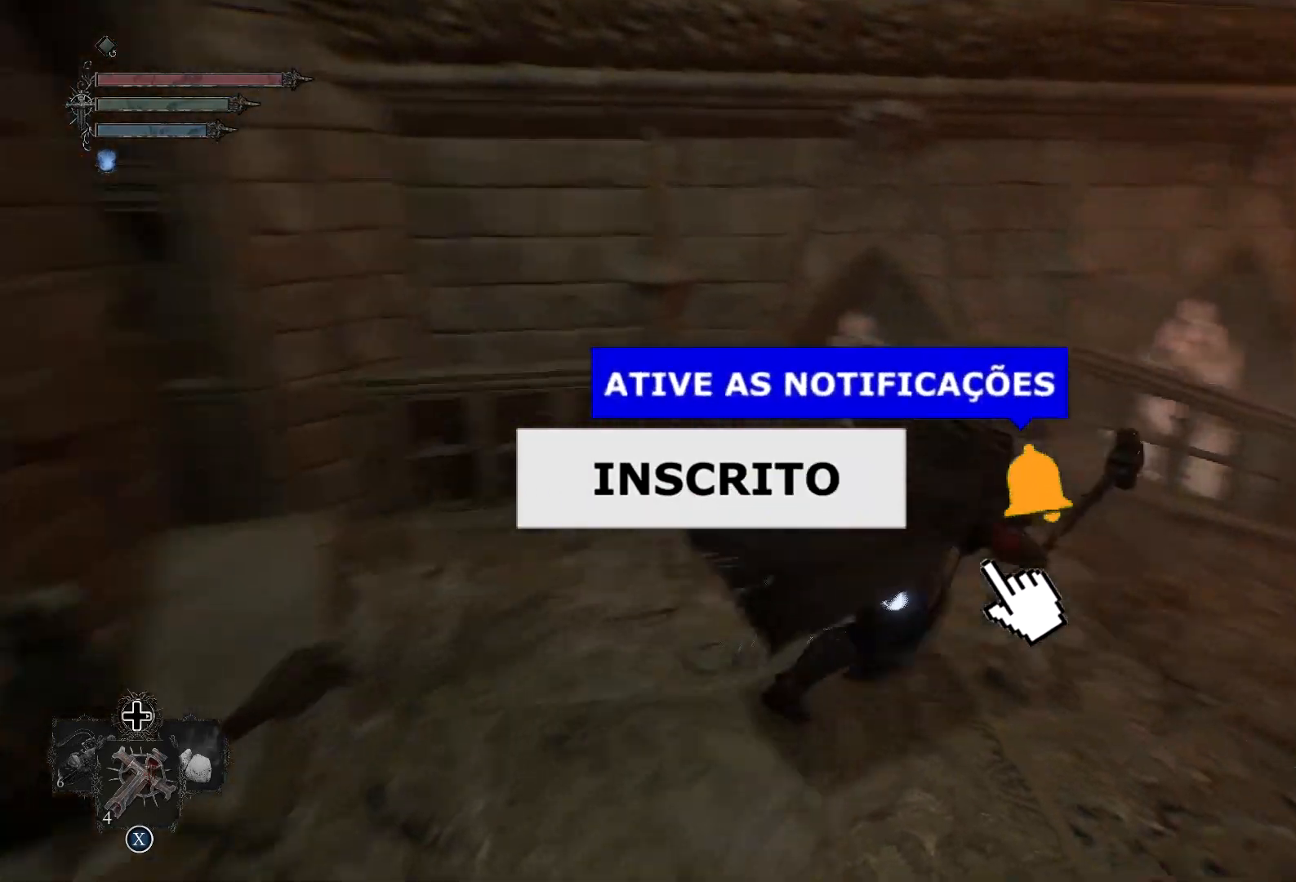
{"buttons": [], "left_stick": "up-right", "right_stick": "right", "events": []}
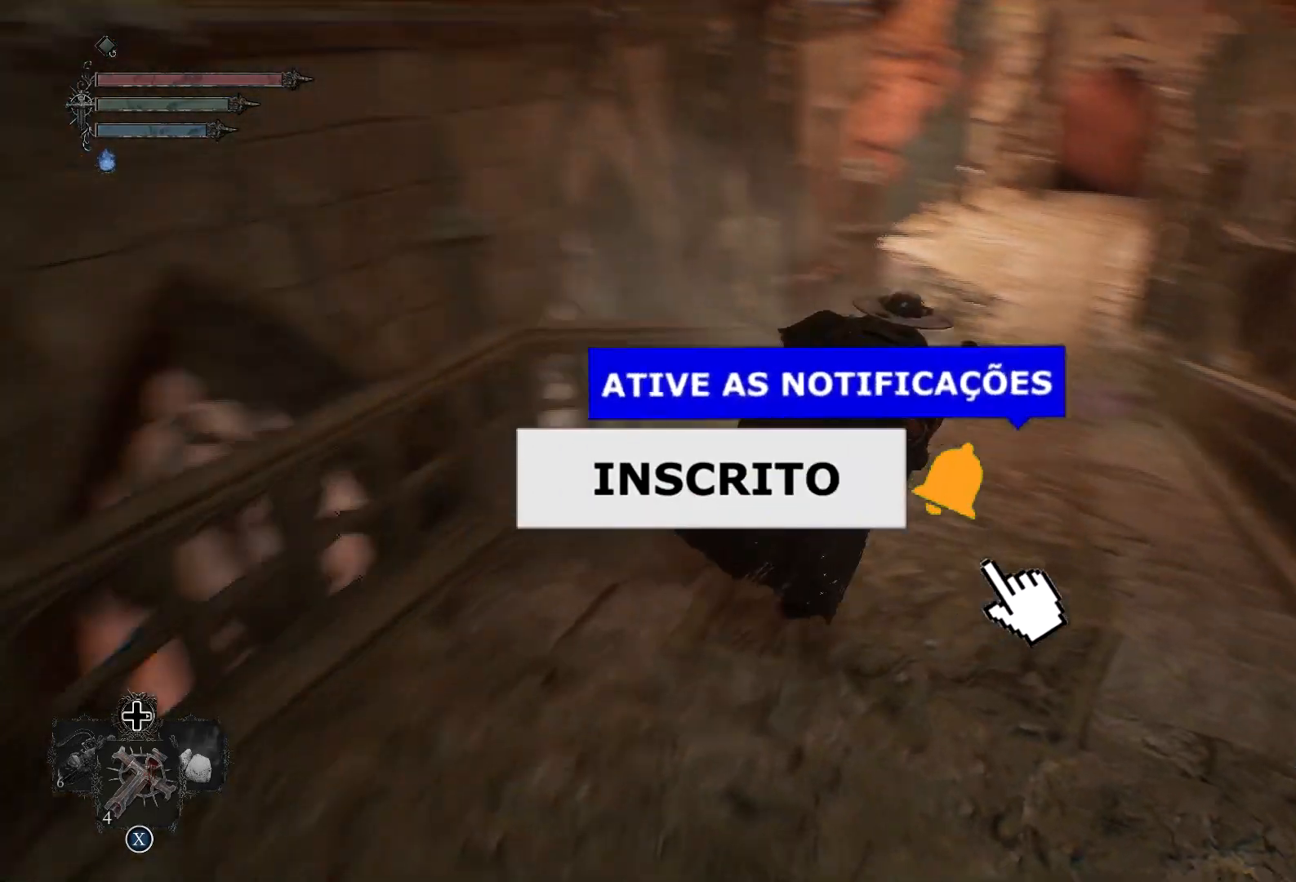
{"buttons": [], "left_stick": "up", "right_stick": "up-right", "events": [[100, "right_stick", "center"], [250, "left_stick", "up"], [400, "right_stick", "up-right"]]}
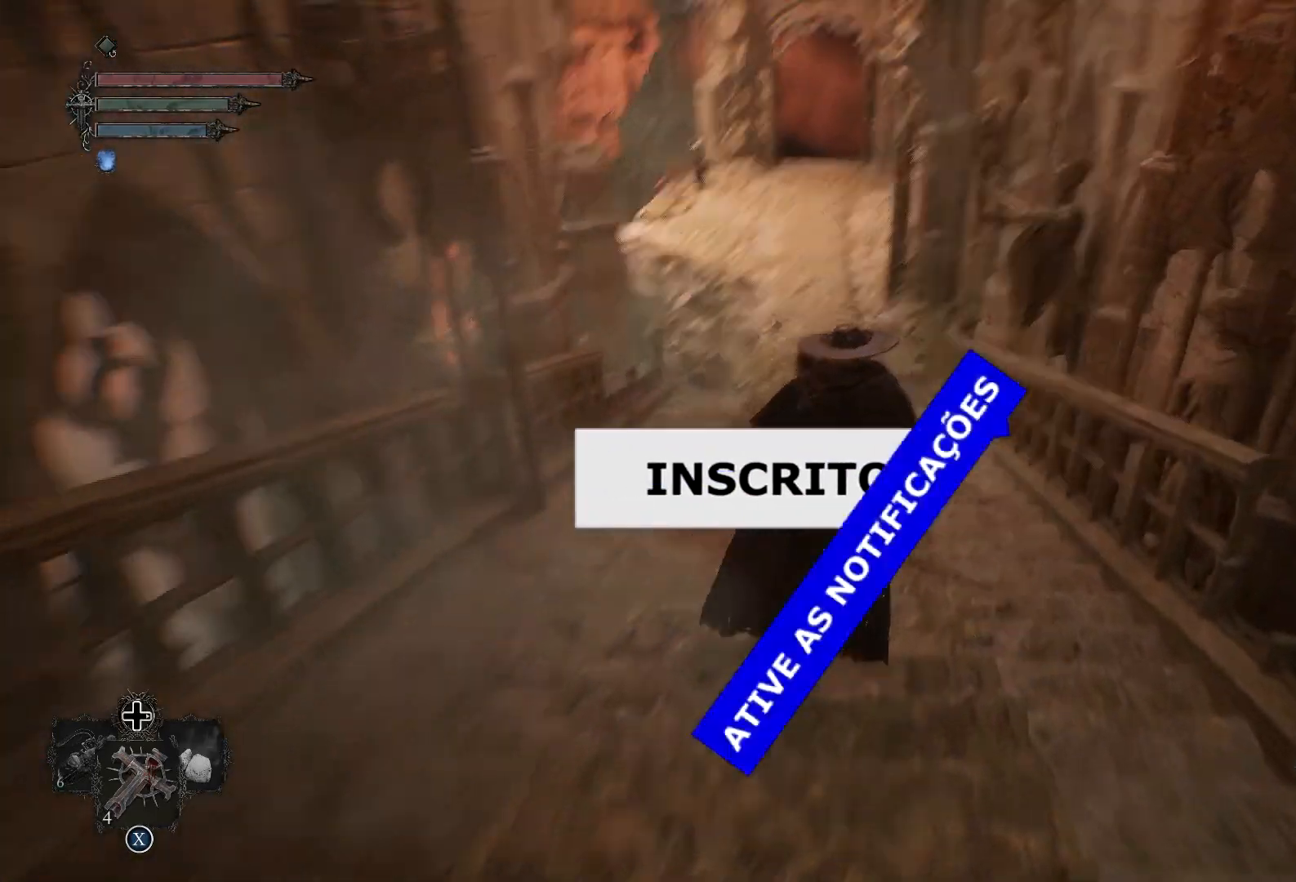
{"buttons": [], "left_stick": "up", "right_stick": "center", "events": [[100, "right_stick", "center"]]}
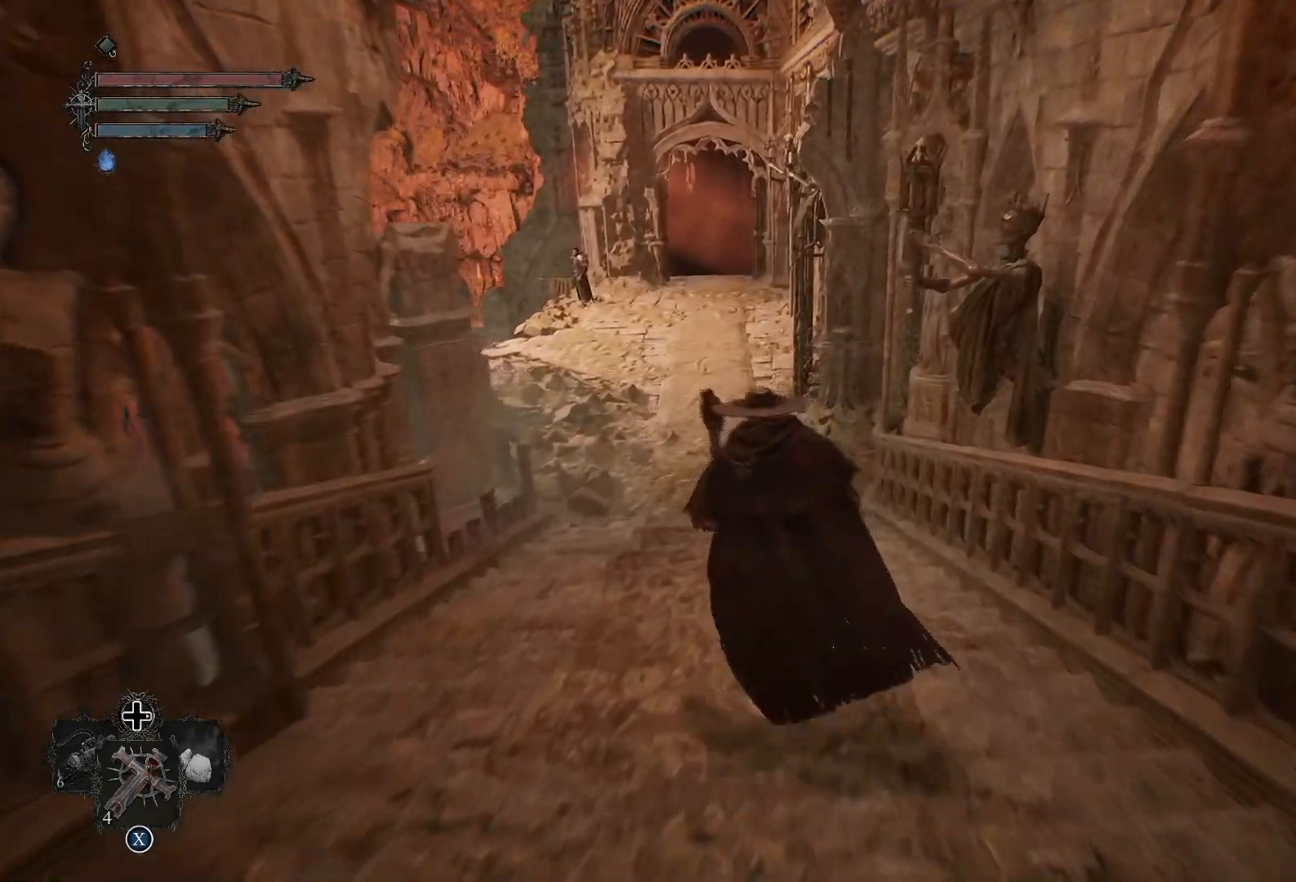
{"buttons": [], "left_stick": "up", "right_stick": "center", "events": [[250, "L3", "down"], [267, "right_stick", "up-left"], [333, "L3", "up"], [450, "right_stick", "center"]]}